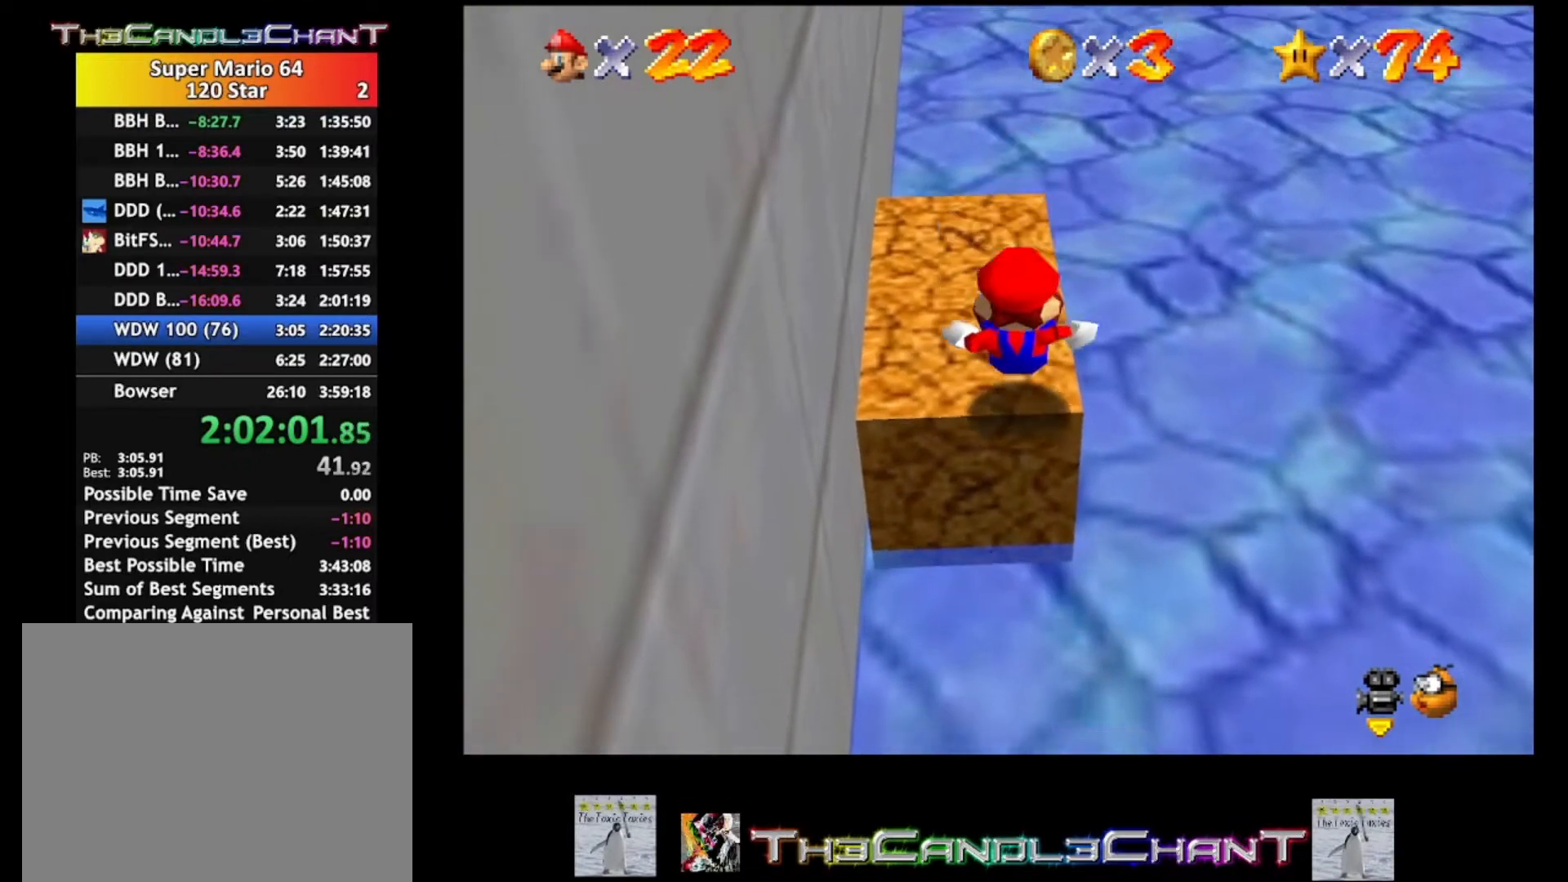
Gameplay with a controller (Xbox layout); each line is a JSON object with the inputs held at the frame after it. "events" lists button and stick changes between this image and that frame as [ms after this image, input, new state], when the widget could be followed in between.
{"buttons": [], "left_stick": "up", "right_stick": "center", "events": []}
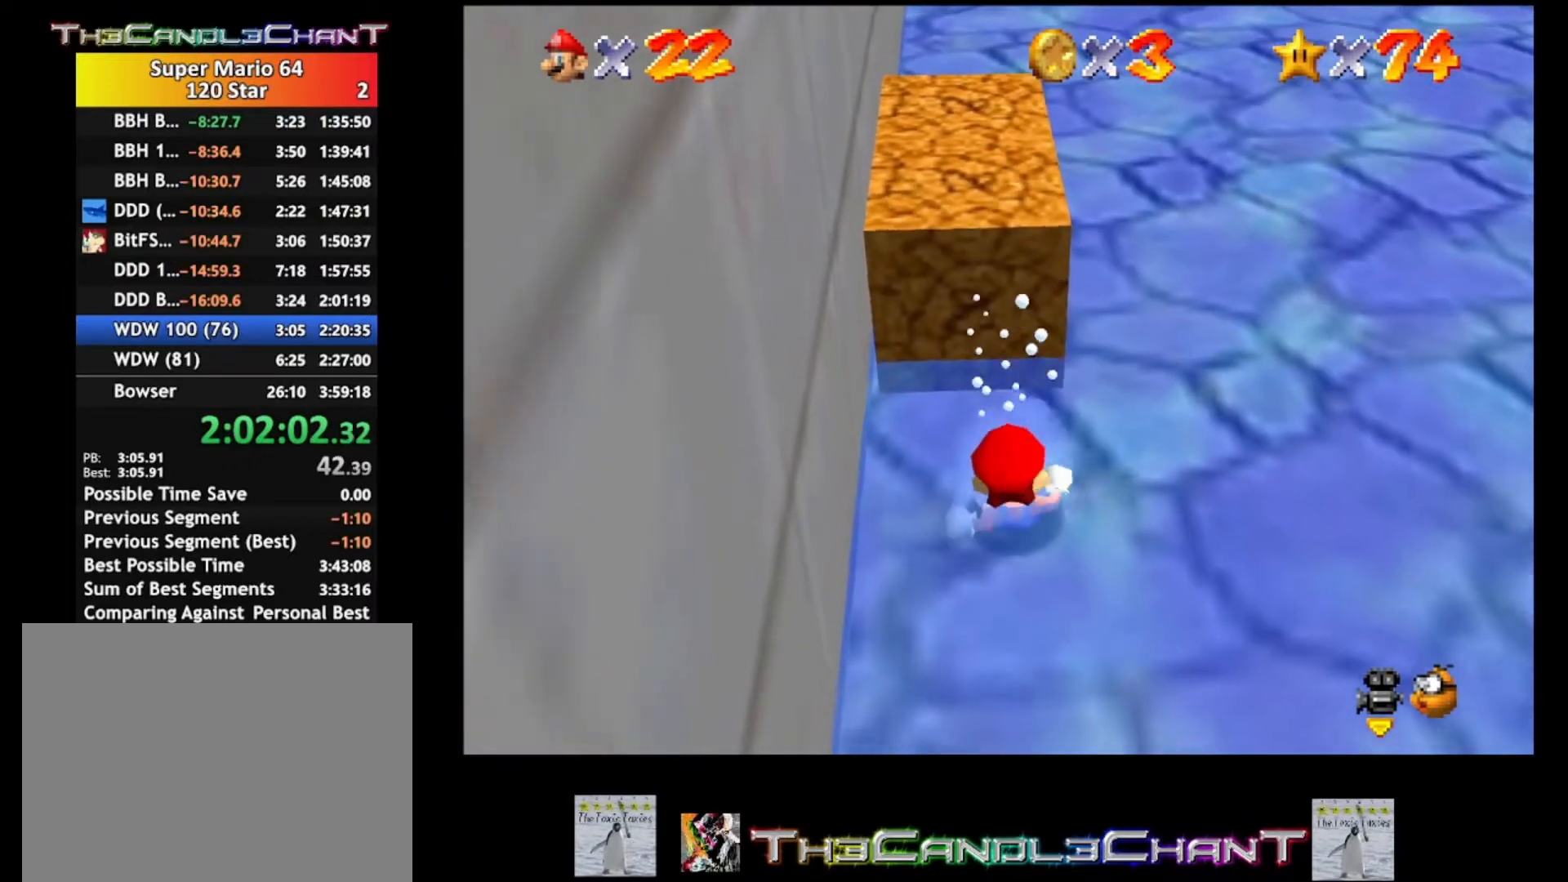
{"buttons": [], "left_stick": "up", "right_stick": "center", "events": [[33, "A", "down"], [133, "A", "up"]]}
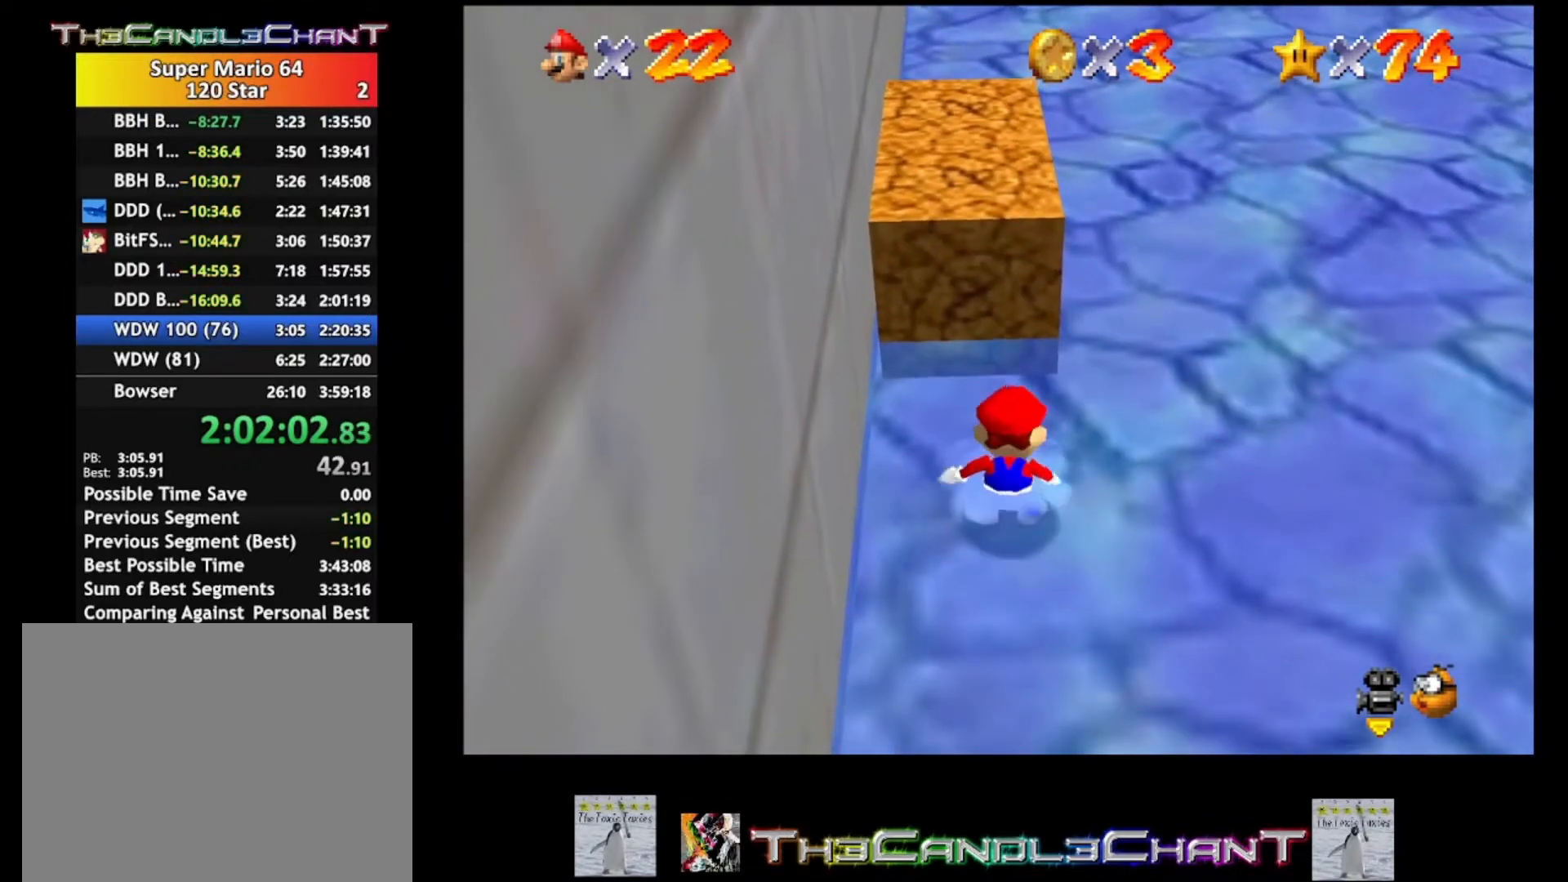
{"buttons": ["A"], "left_stick": "up", "right_stick": "center", "events": [[333, "A", "down"]]}
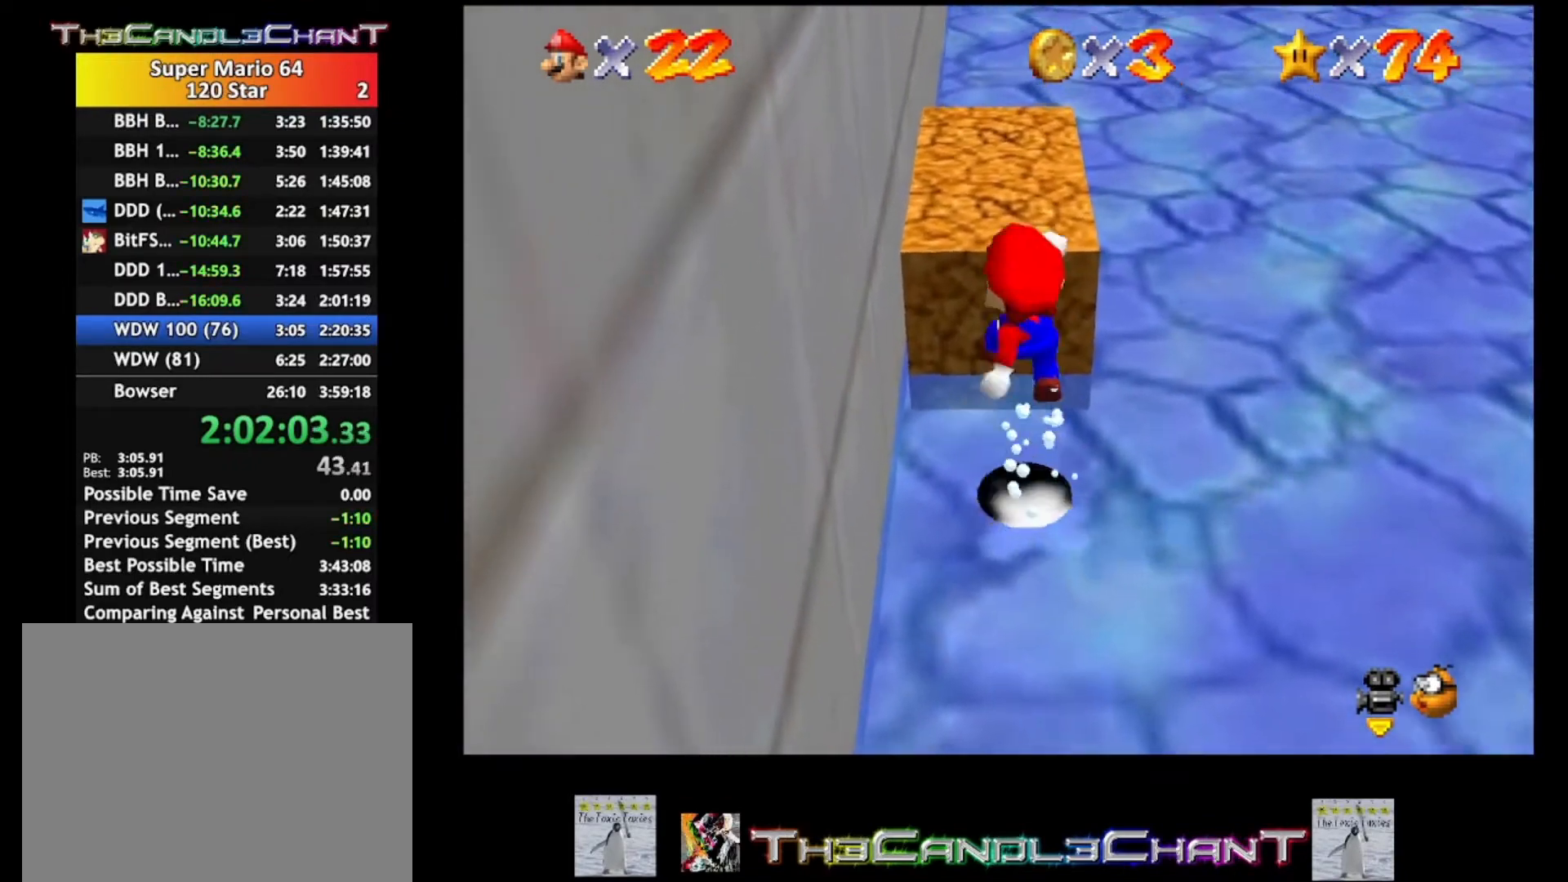
{"buttons": ["L2"], "left_stick": "up", "right_stick": "center", "events": [[333, "A", "up"], [400, "L2", "down"]]}
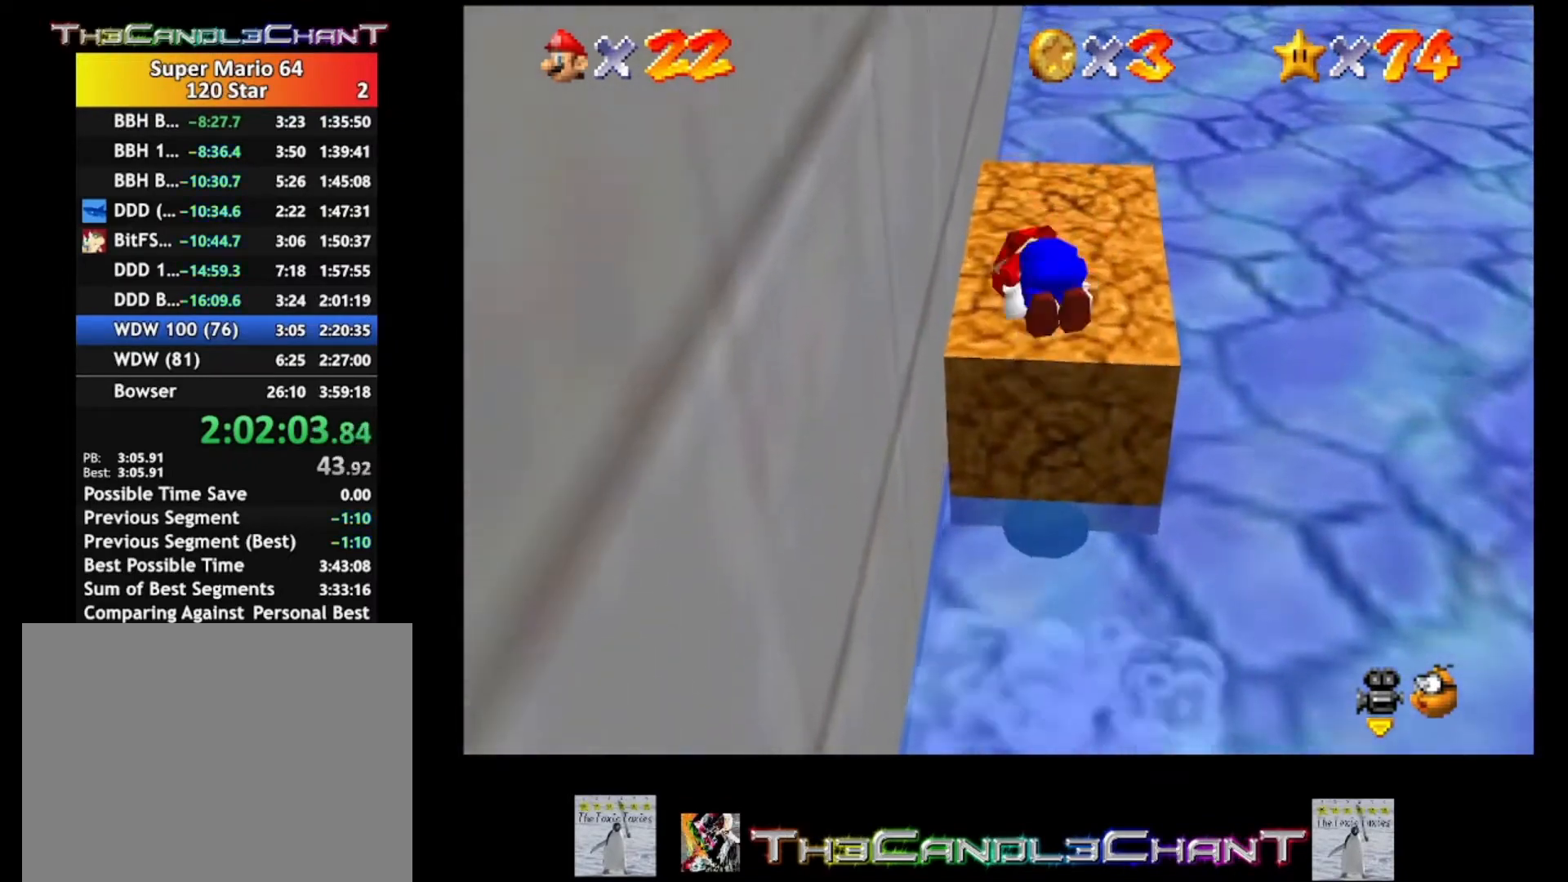
{"buttons": [], "left_stick": "center", "right_stick": "center", "events": [[67, "left_stick", "center"], [167, "L2", "up"]]}
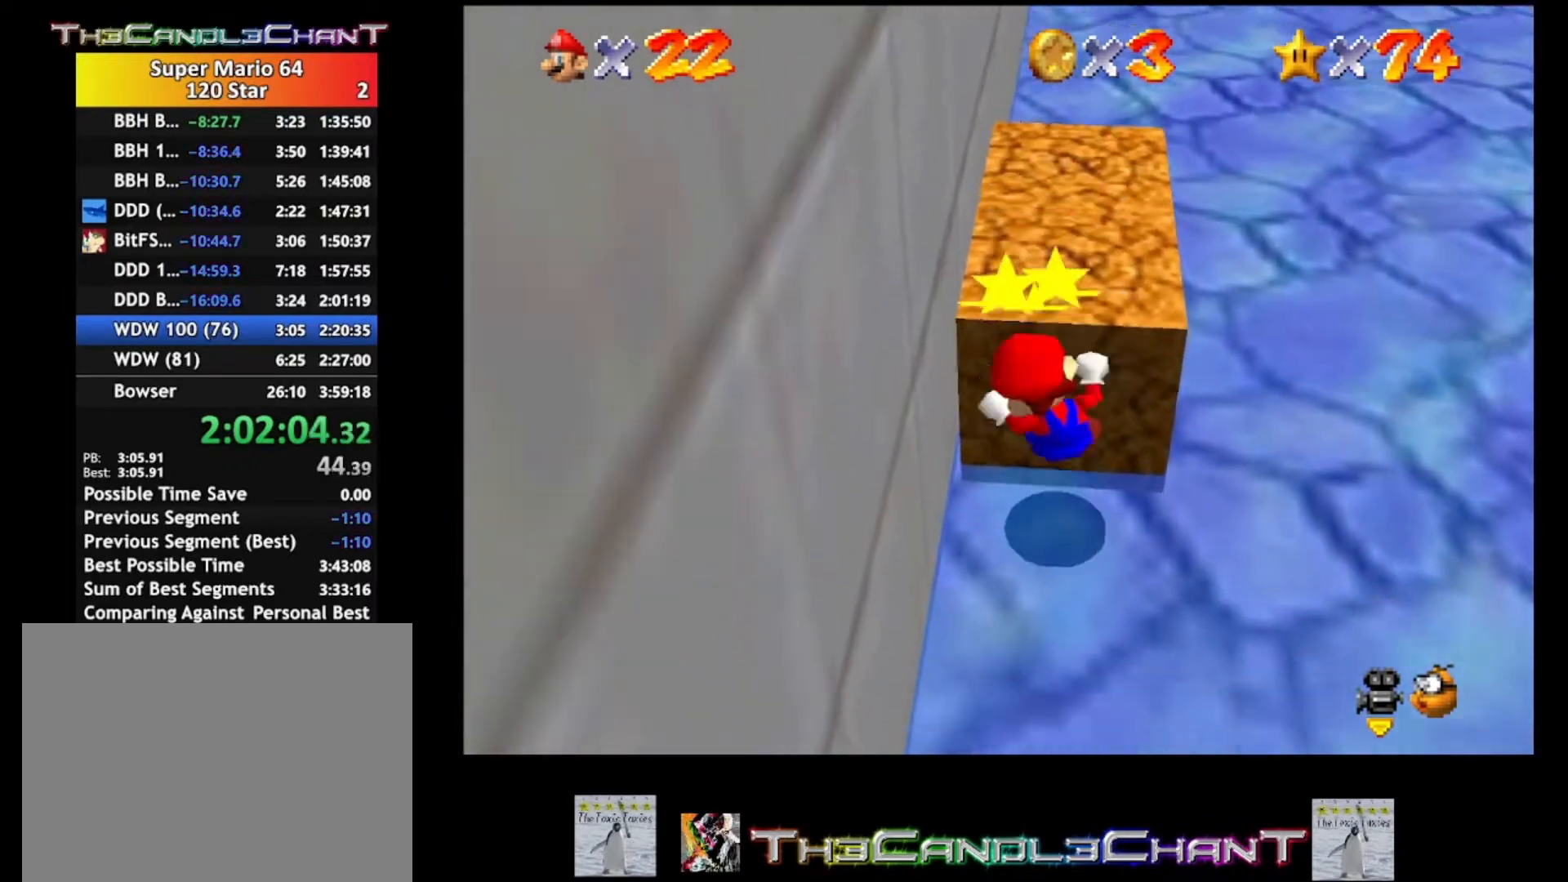
{"buttons": [], "left_stick": "up", "right_stick": "center", "events": [[67, "left_stick", "up"]]}
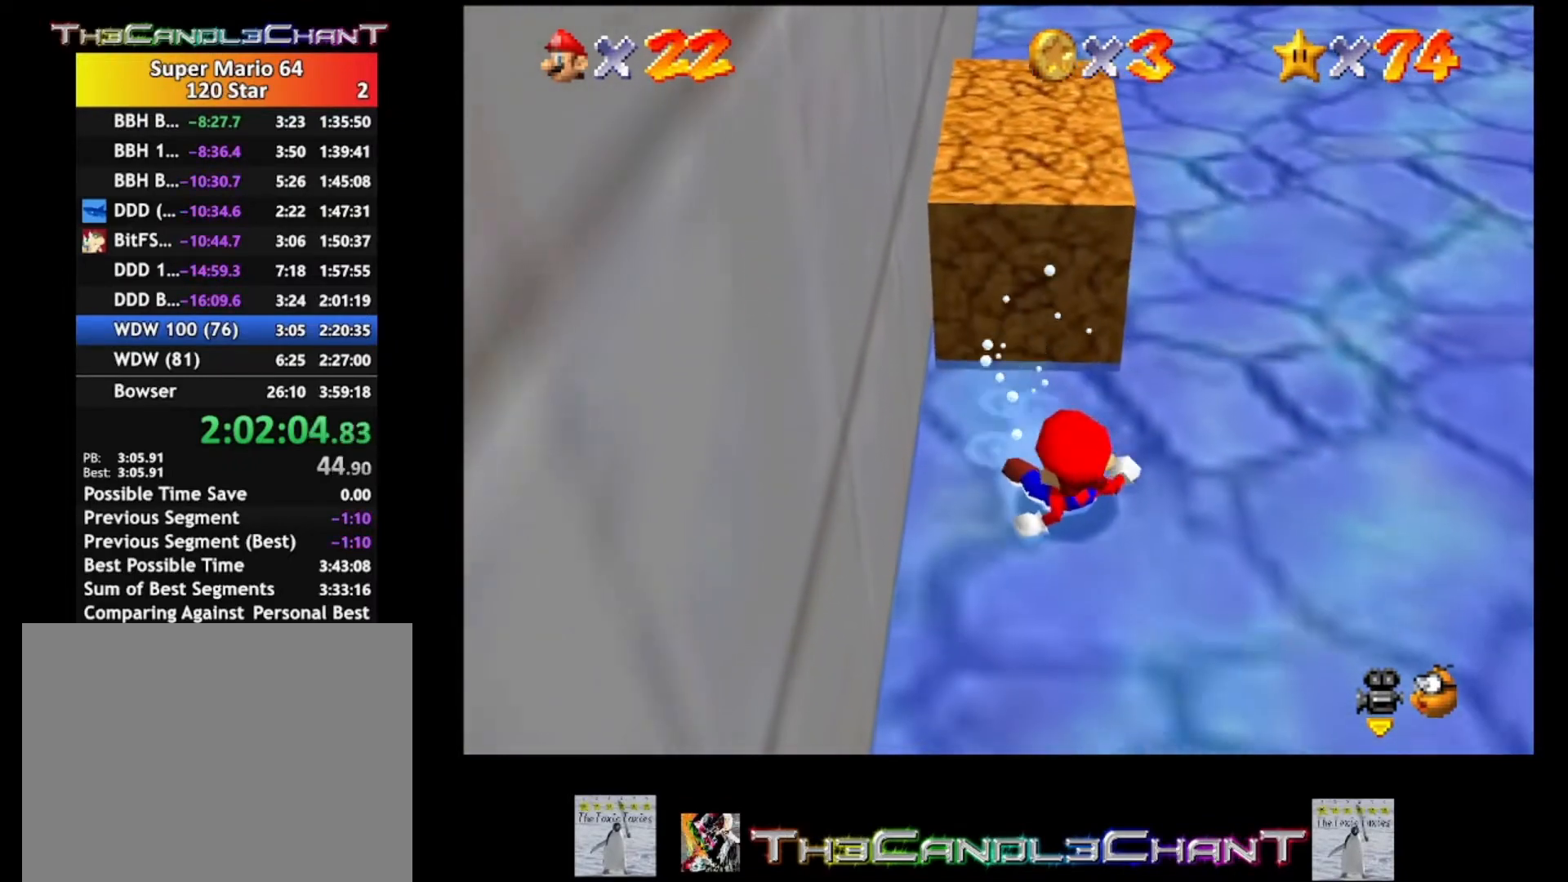
{"buttons": [], "left_stick": "up", "right_stick": "center", "events": []}
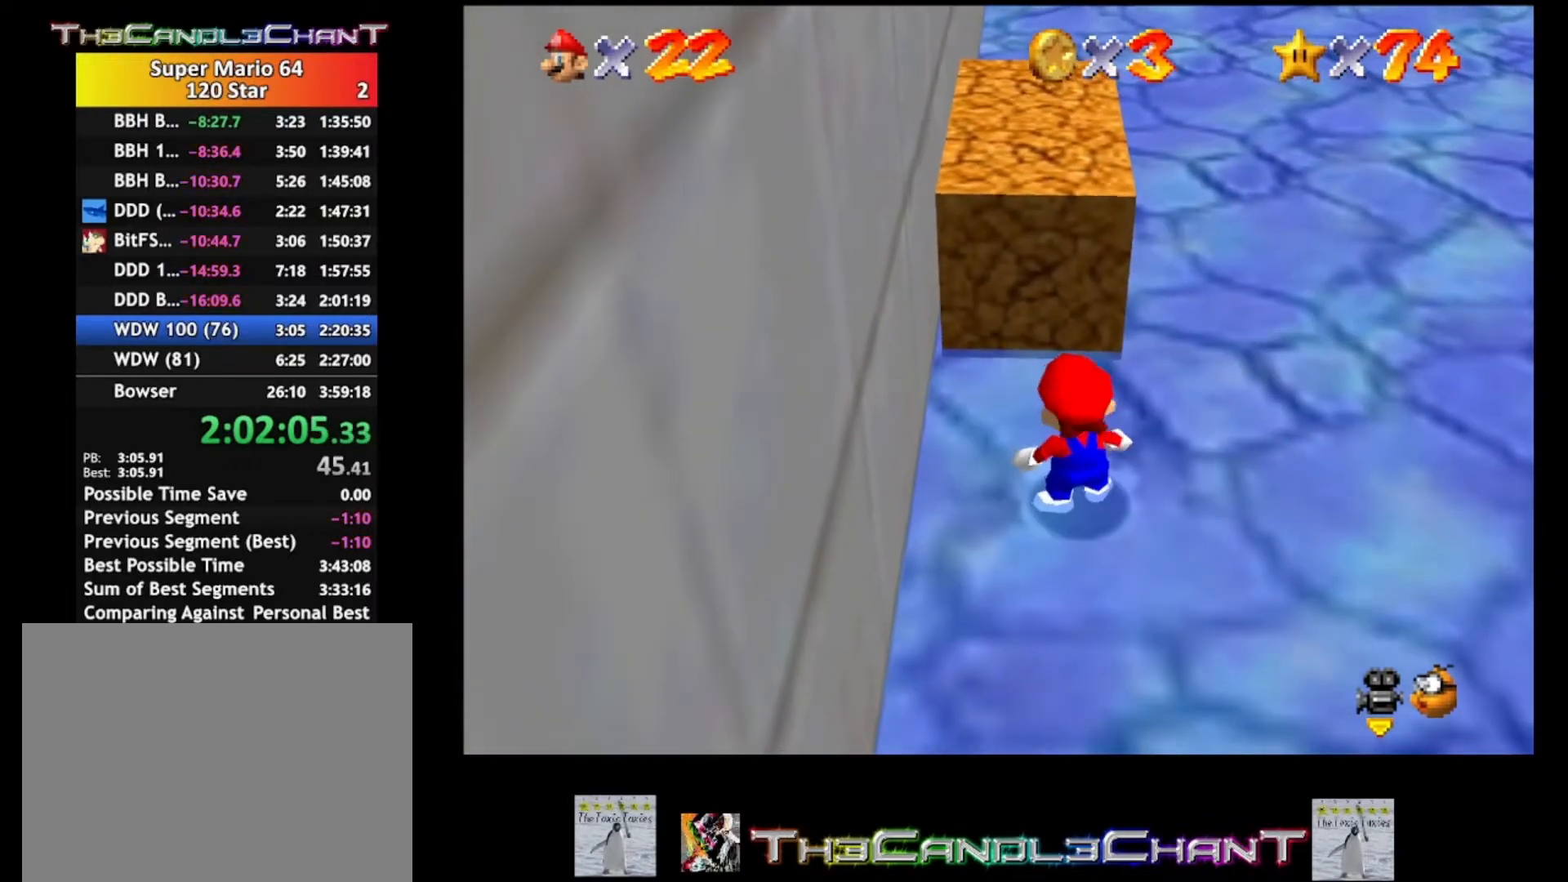
{"buttons": [], "left_stick": "up", "right_stick": "center", "events": []}
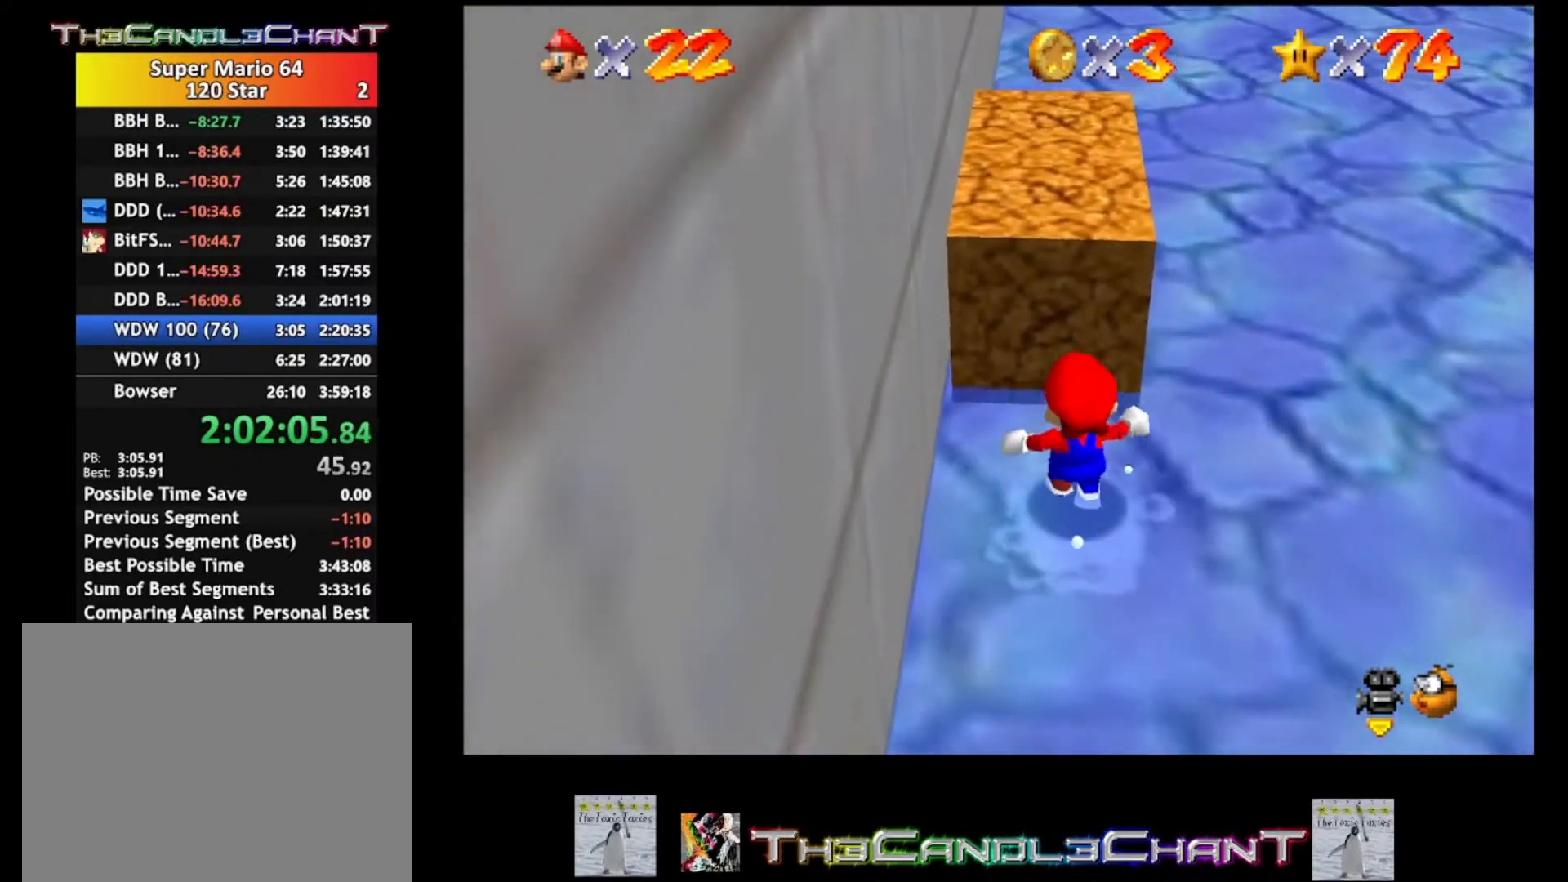
{"buttons": [], "left_stick": "up", "right_stick": "center", "events": [[200, "X", "down"], [400, "X", "up"]]}
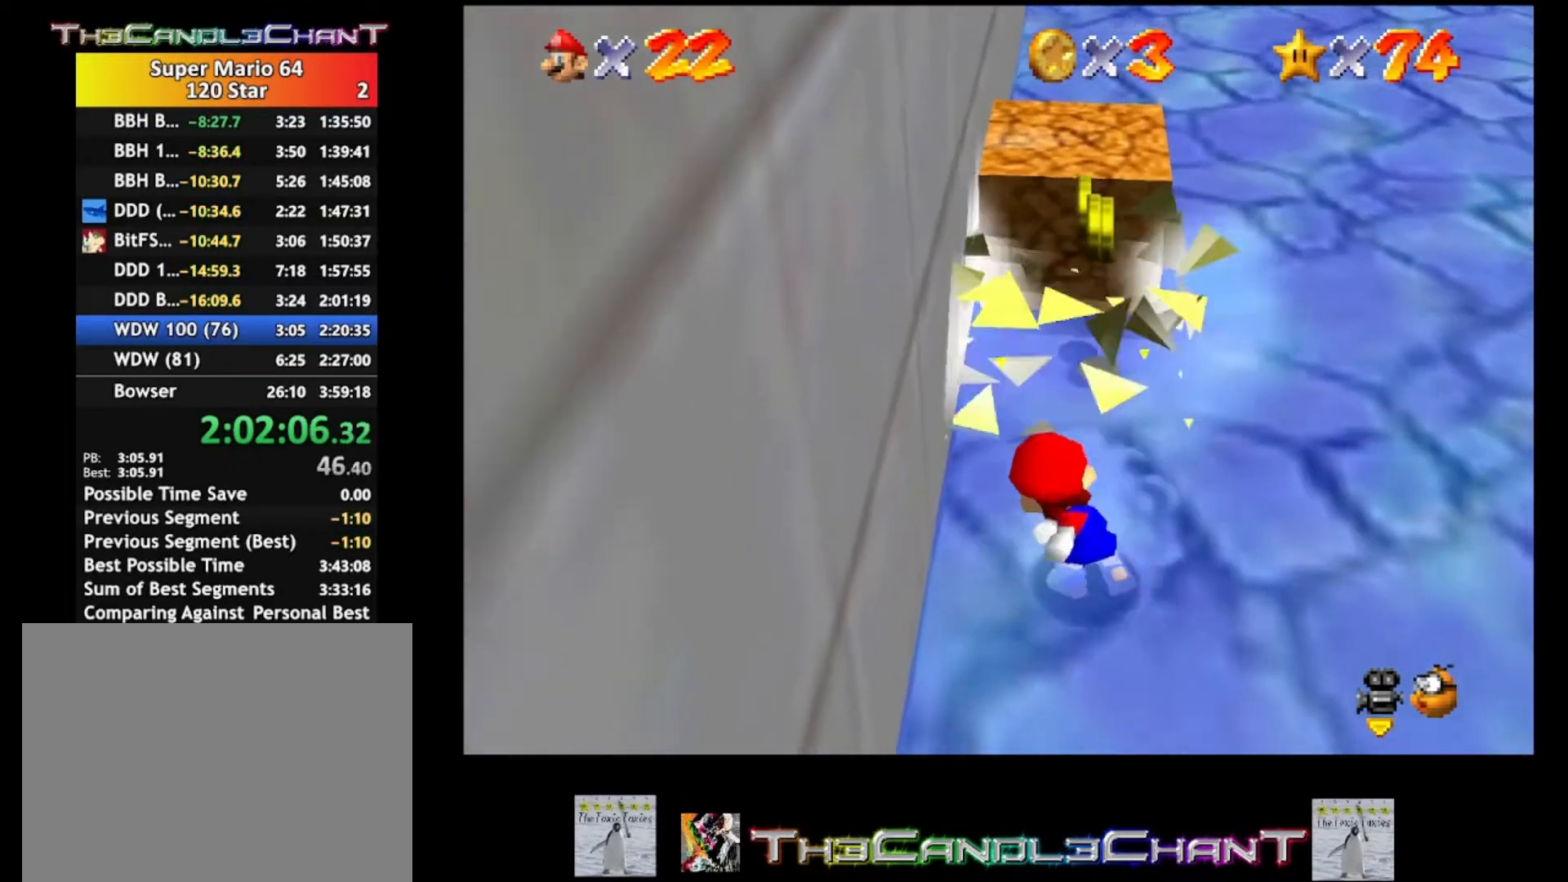
{"buttons": [], "left_stick": "up", "right_stick": "center", "events": []}
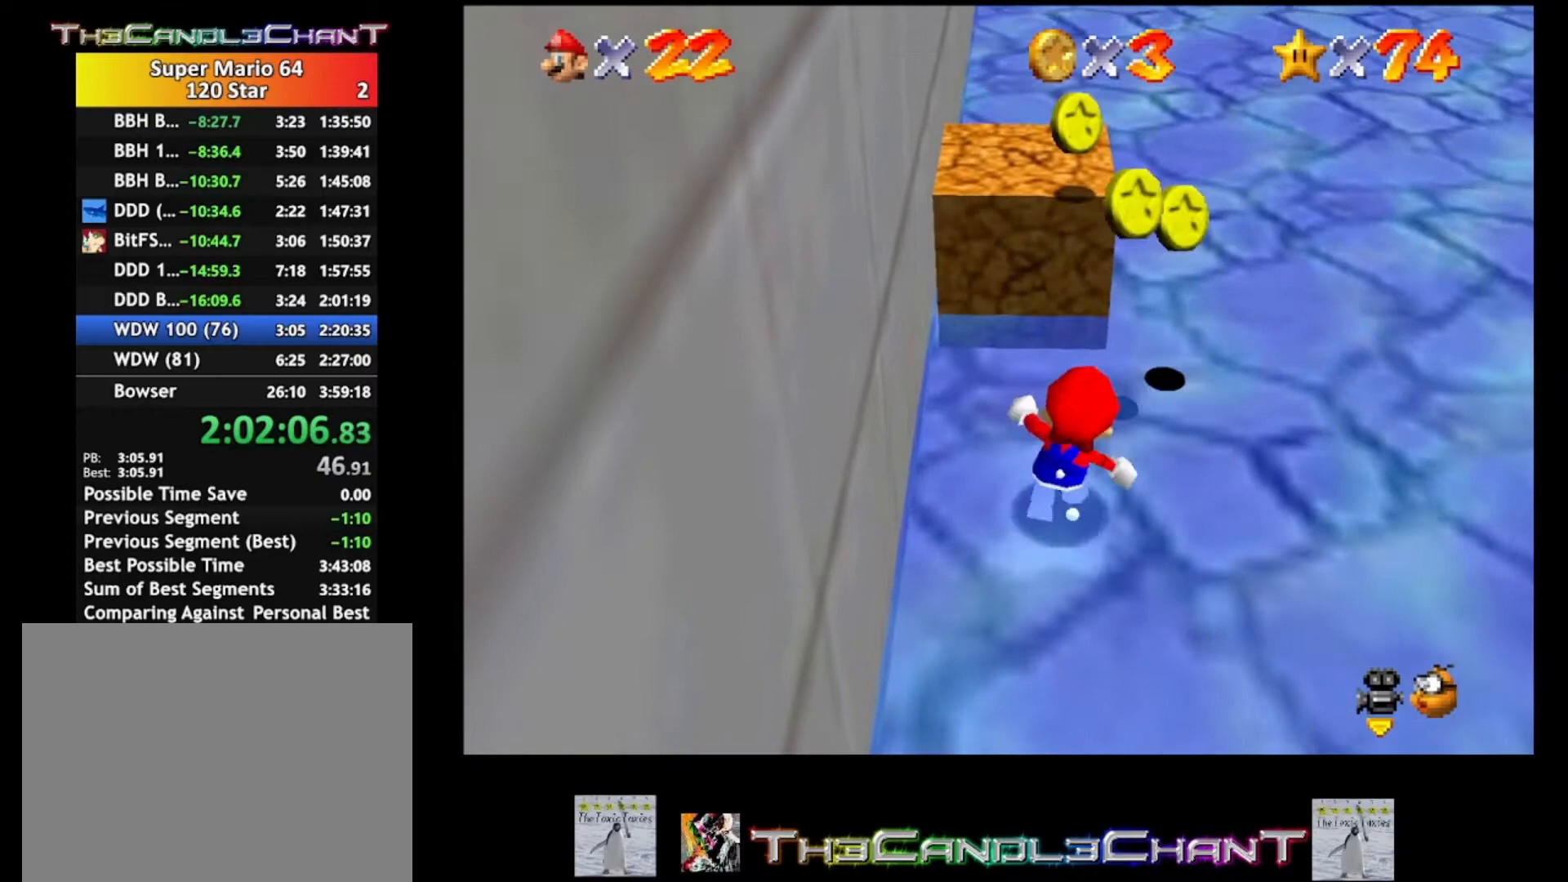
{"buttons": [], "left_stick": "up-left", "right_stick": "center", "events": [[33, "left_stick", "up-right"], [267, "left_stick", "up-left"]]}
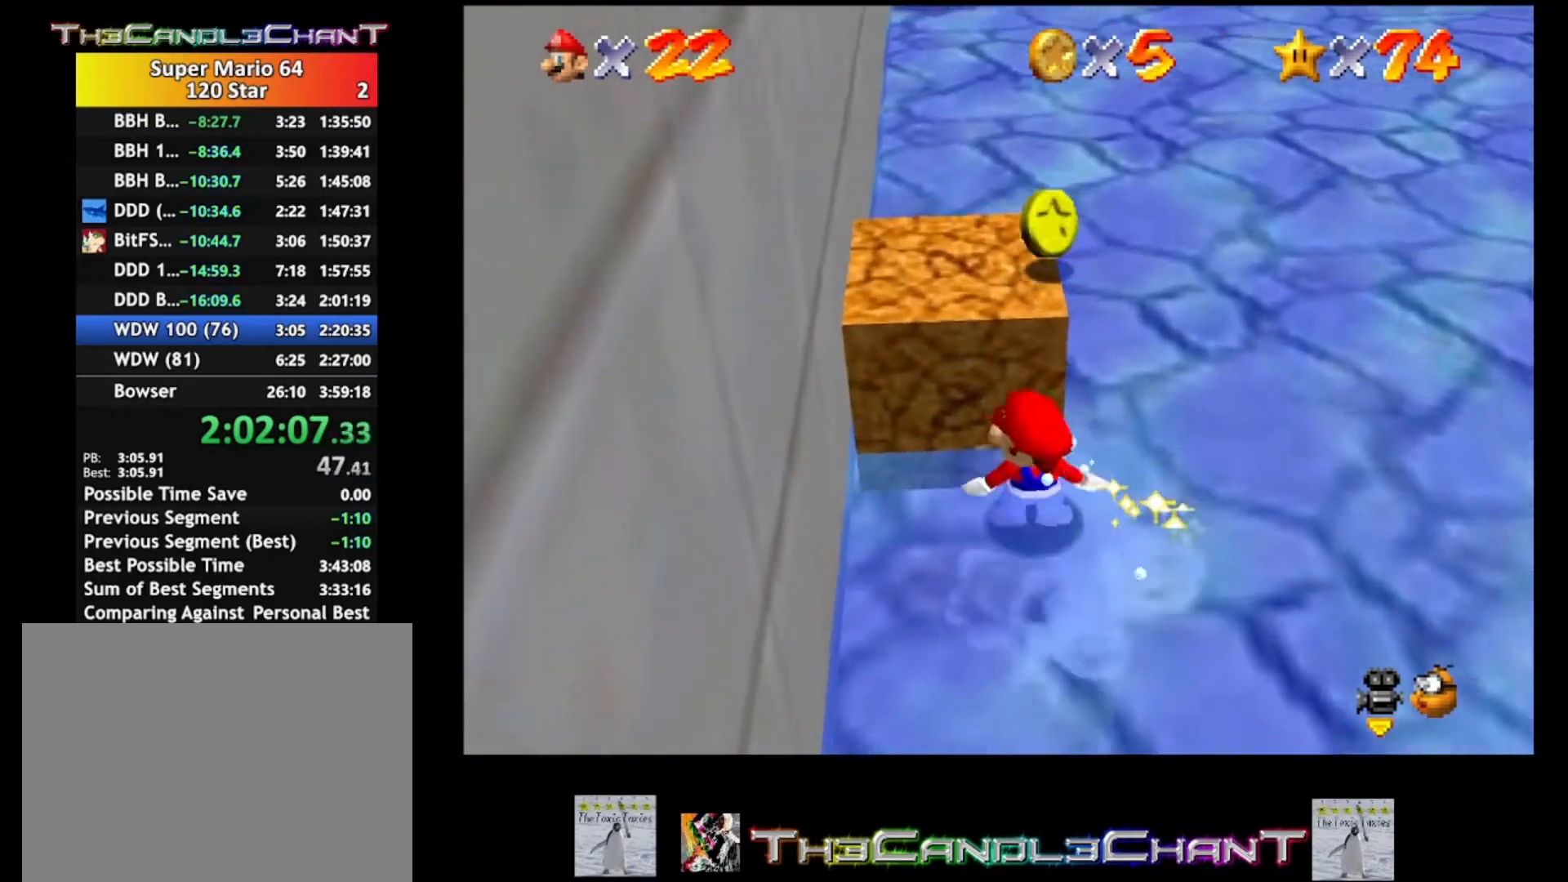
{"buttons": [], "left_stick": "up", "right_stick": "center", "events": [[133, "X", "down"], [167, "left_stick", "up"], [300, "X", "up"]]}
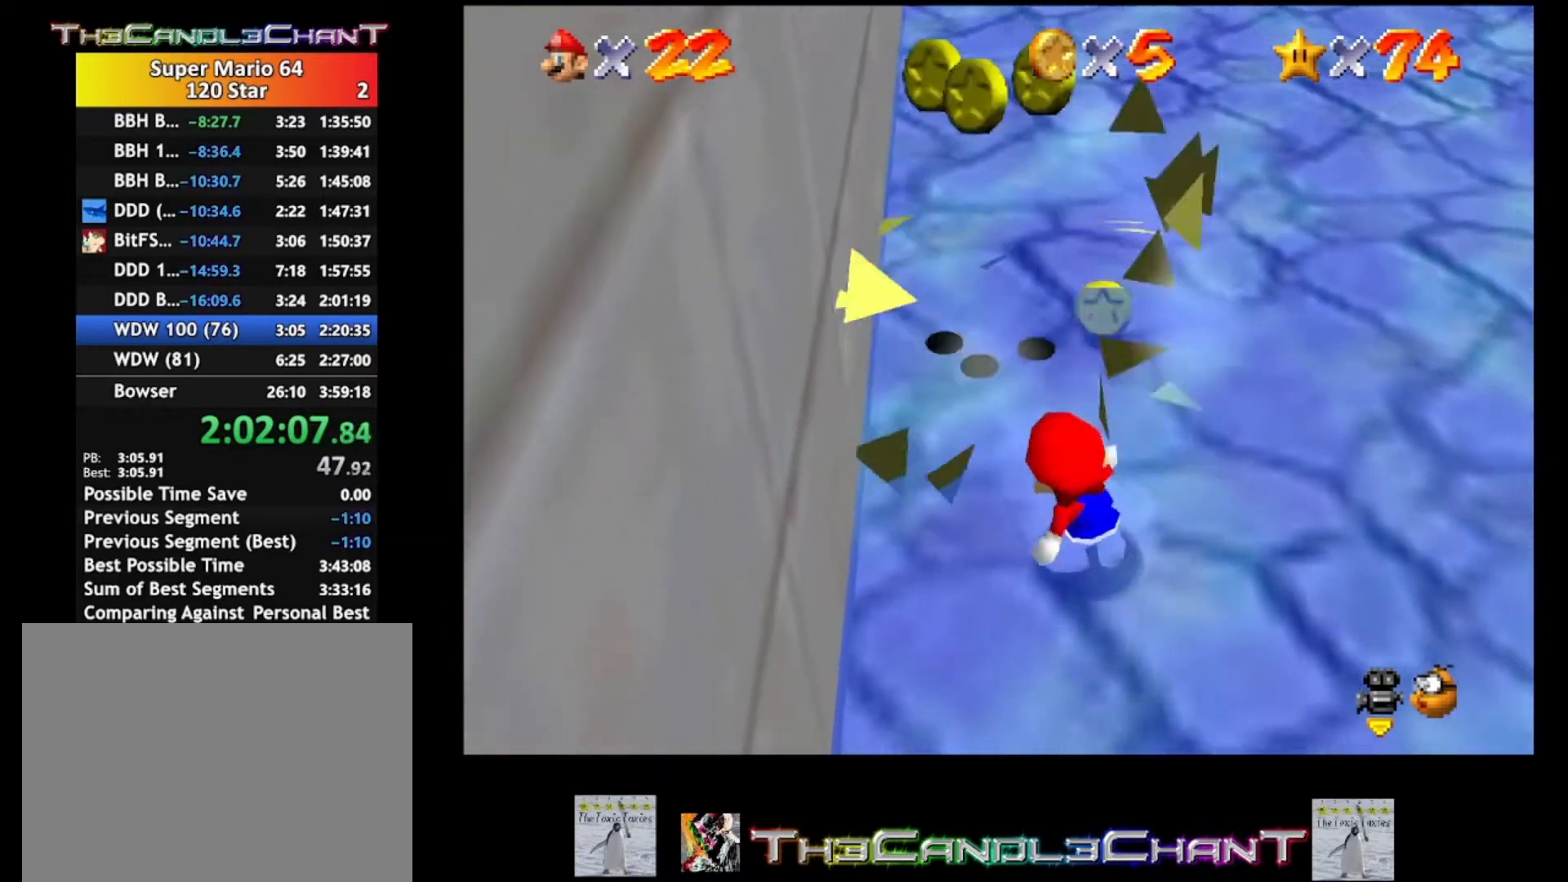
{"buttons": [], "left_stick": "up-right", "right_stick": "center", "events": [[433, "left_stick", "up-right"]]}
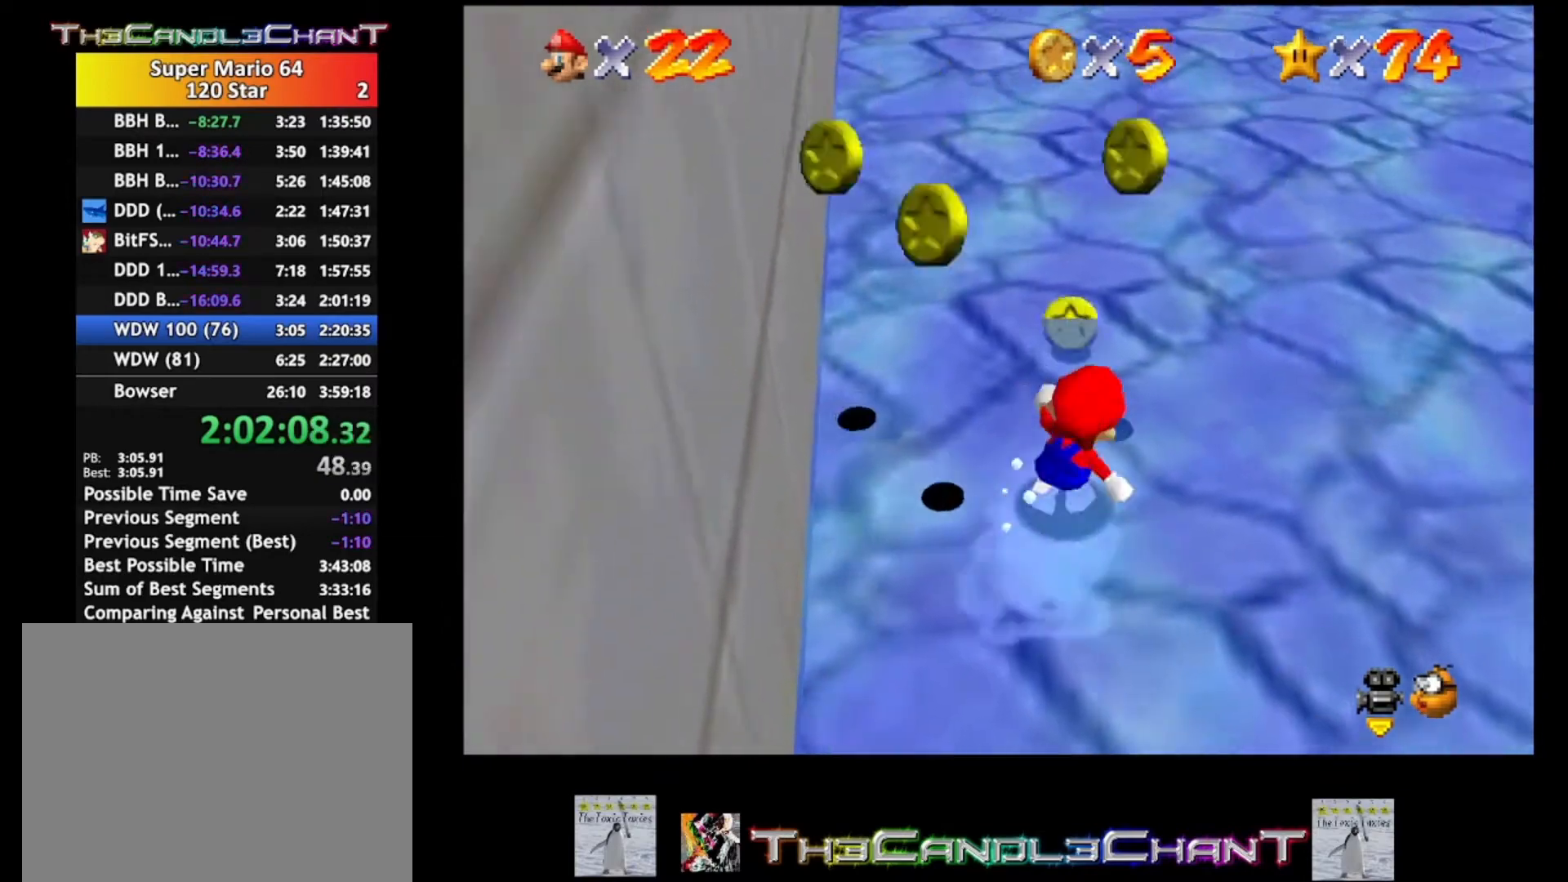
{"buttons": [], "left_stick": "down-left", "right_stick": "center", "events": [[67, "left_stick", "up"], [200, "left_stick", "up-left"], [500, "left_stick", "down-left"]]}
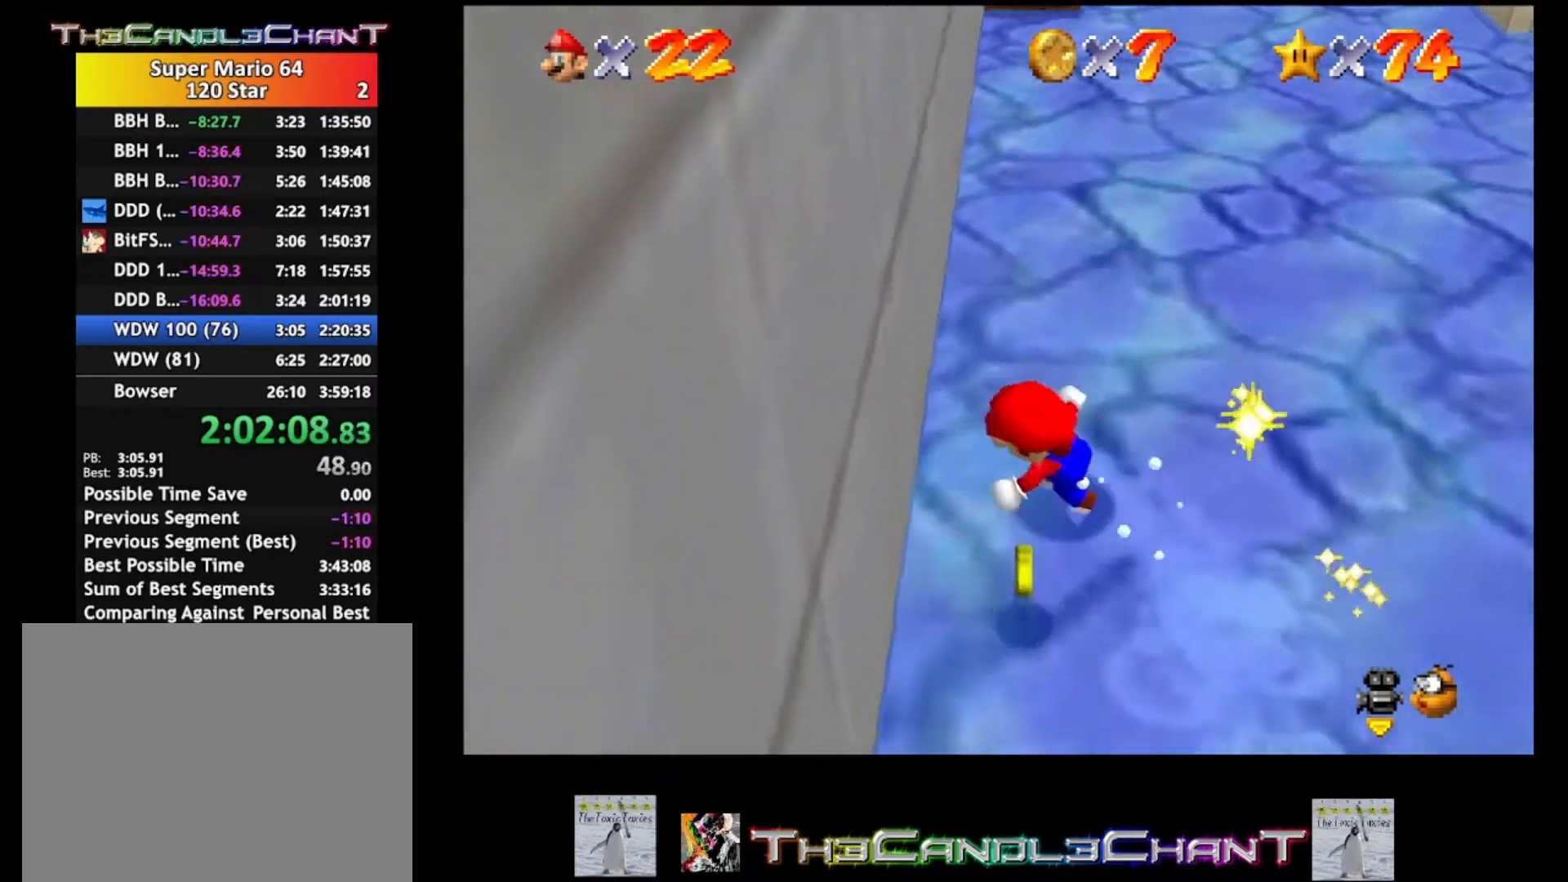
{"buttons": [], "left_stick": "down", "right_stick": "center", "events": [[33, "left_stick", "down"]]}
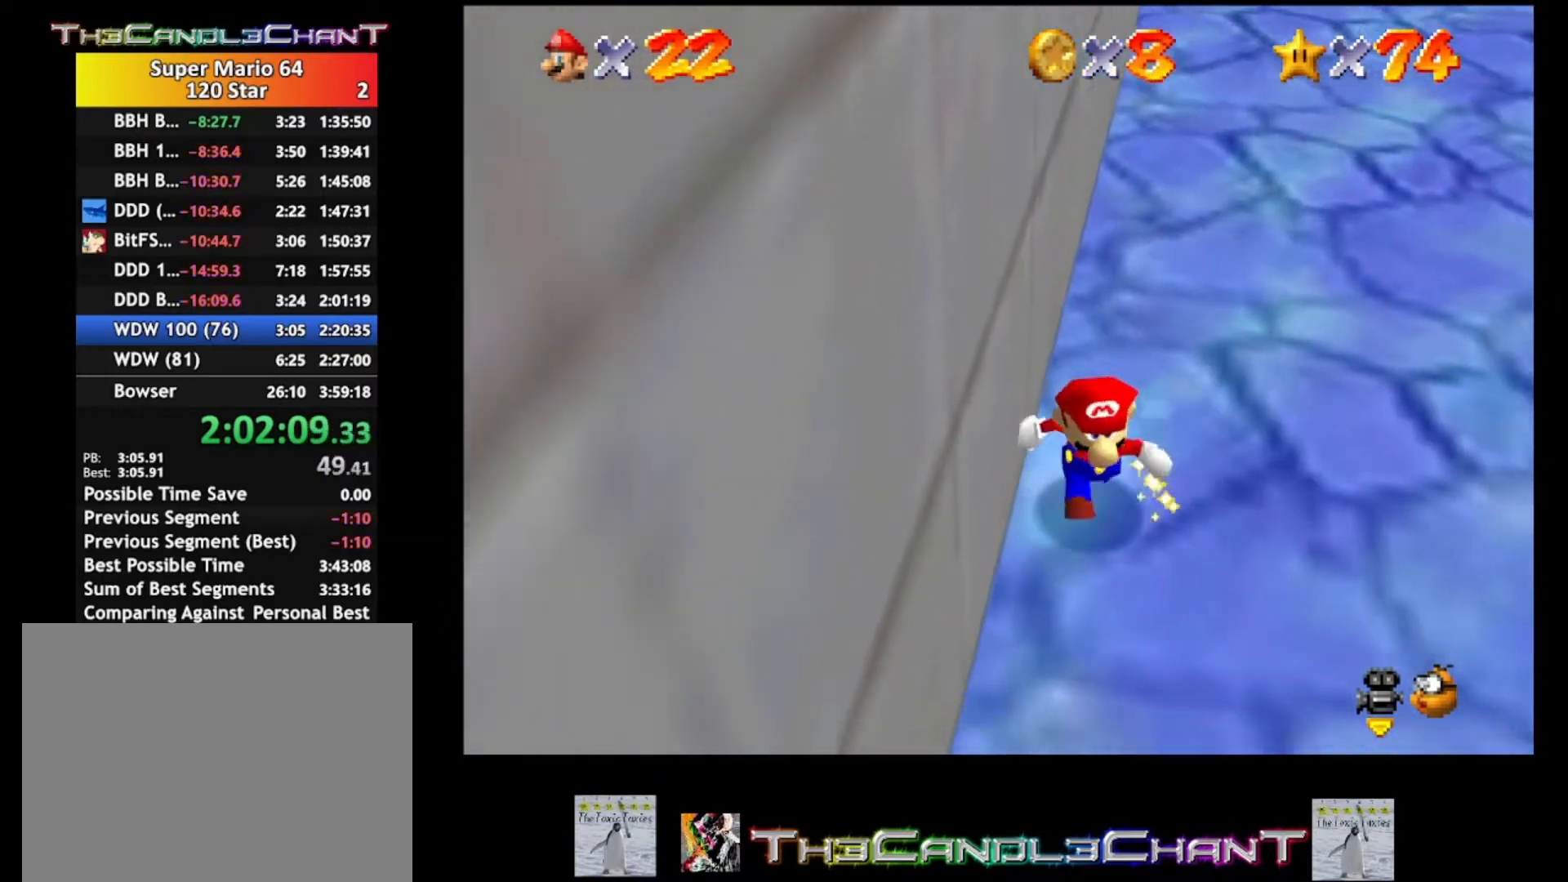
{"buttons": [], "left_stick": "down-right", "right_stick": "center", "events": [[400, "left_stick", "down-right"]]}
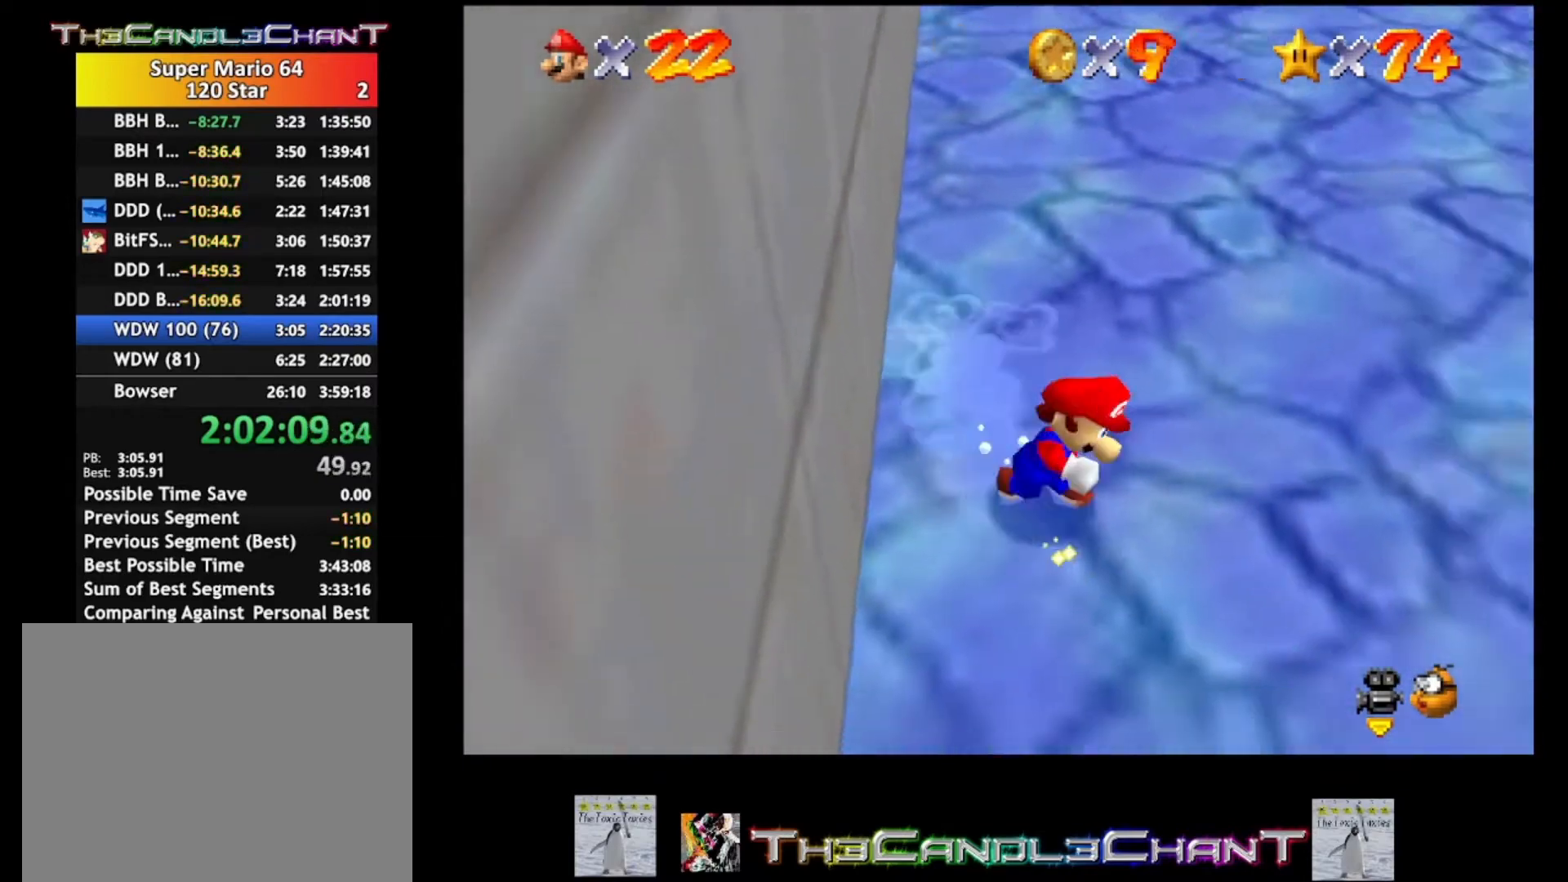
{"buttons": ["A"], "left_stick": "up-left", "right_stick": "center", "events": [[67, "left_stick", "up-right"], [133, "left_stick", "up"], [333, "left_stick", "up-left"], [433, "A", "down"]]}
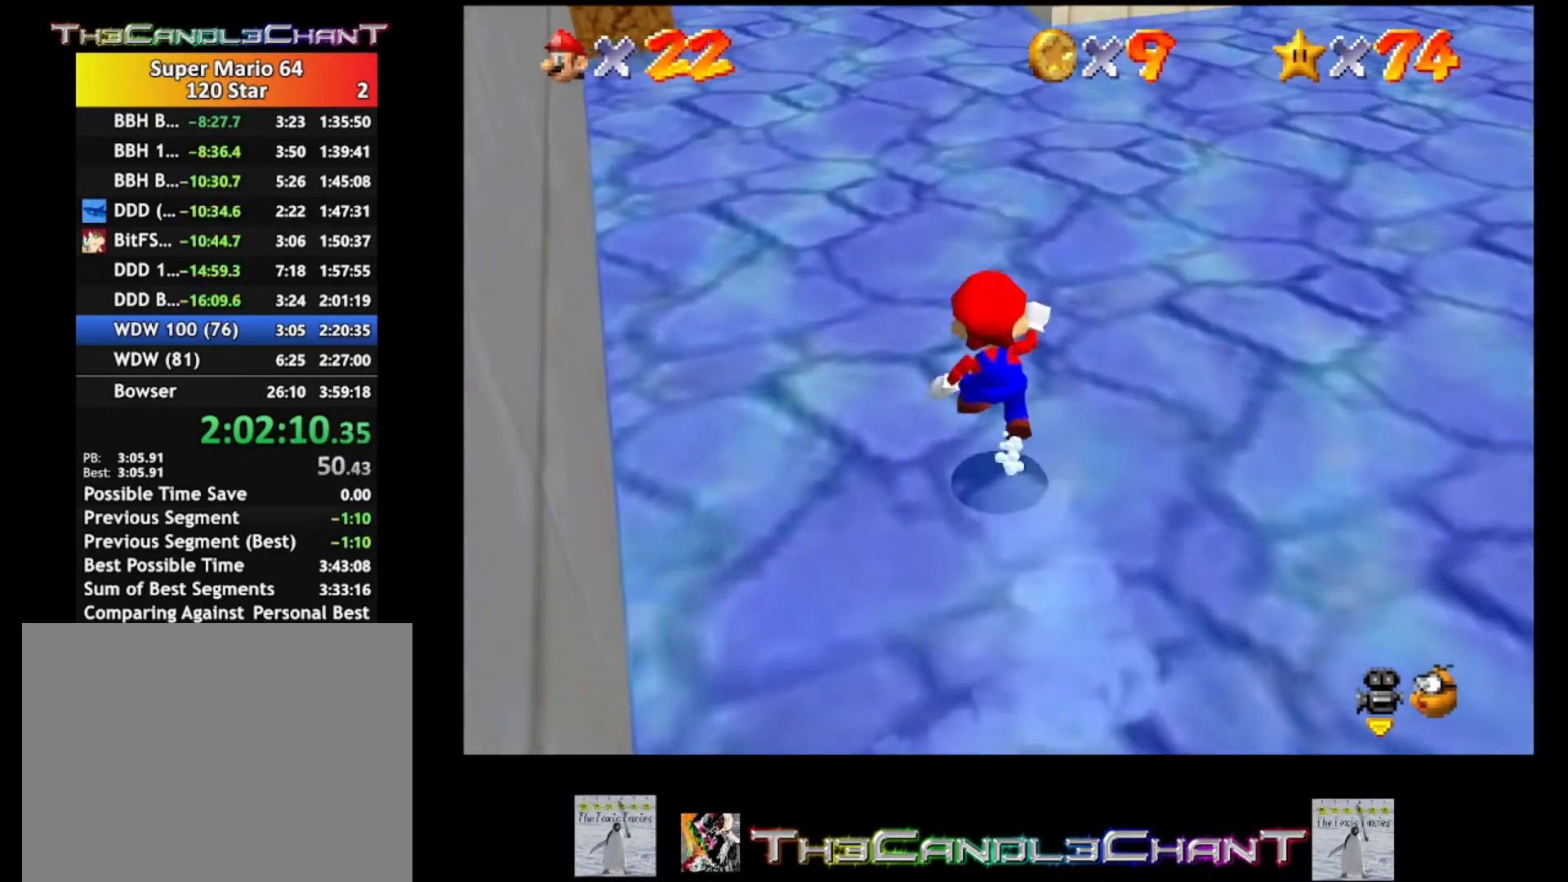
{"buttons": ["A", "X"], "left_stick": "up-left", "right_stick": "center", "events": [[133, "A", "up"], [400, "A", "down"], [400, "X", "down"]]}
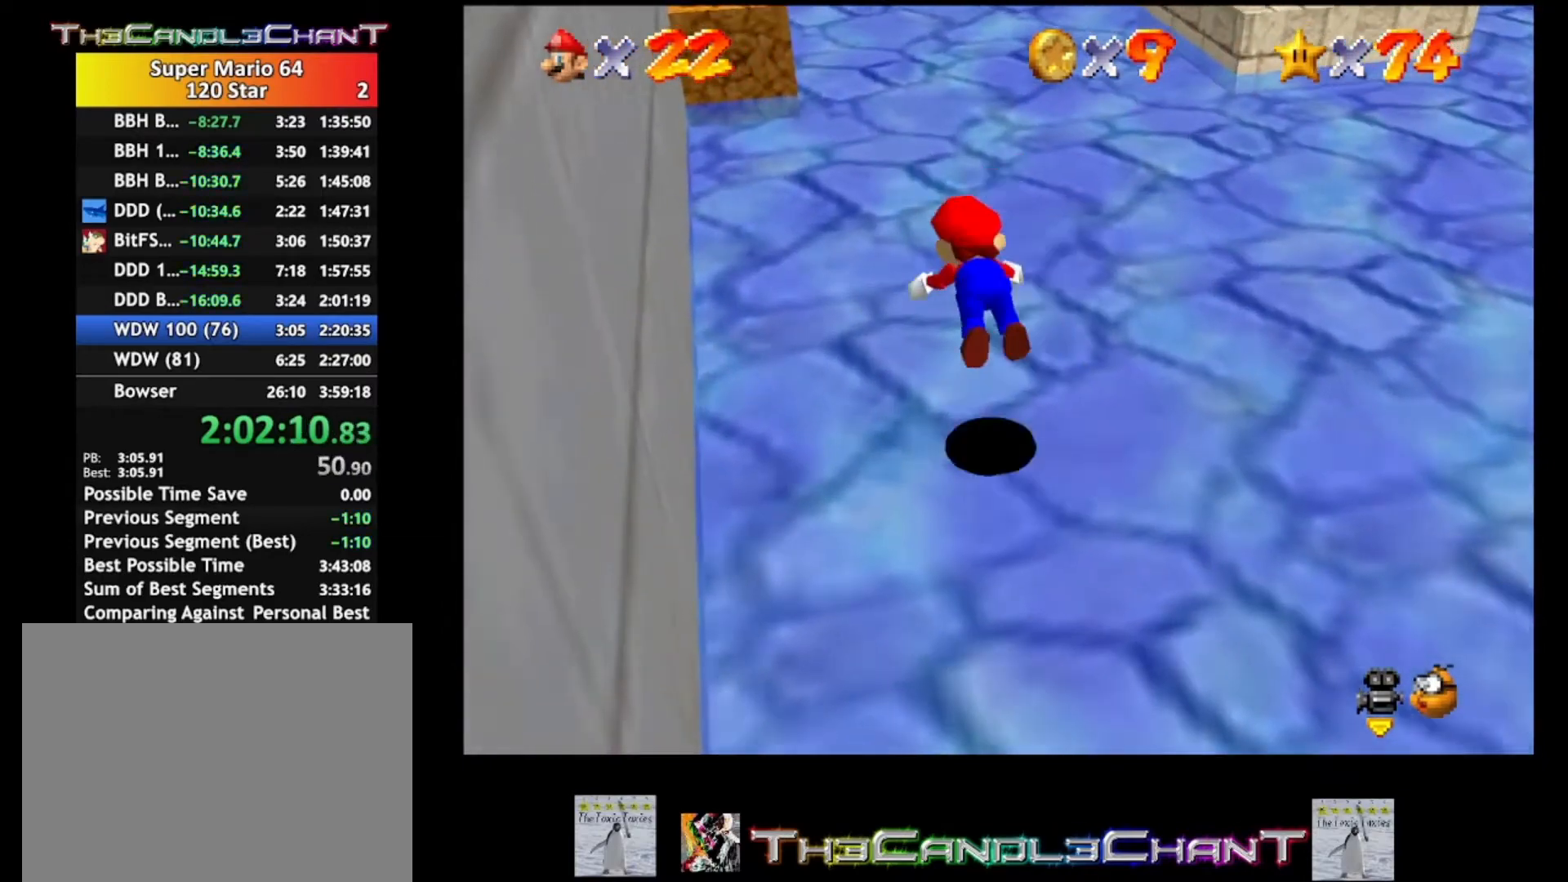
{"buttons": [], "left_stick": "up-left", "right_stick": "center", "events": [[33, "A", "up"], [33, "X", "up"], [133, "A", "down"], [133, "X", "down"], [167, "X", "up"], [200, "A", "up"], [267, "A", "down"], [267, "X", "down"], [367, "A", "up"], [367, "X", "up"]]}
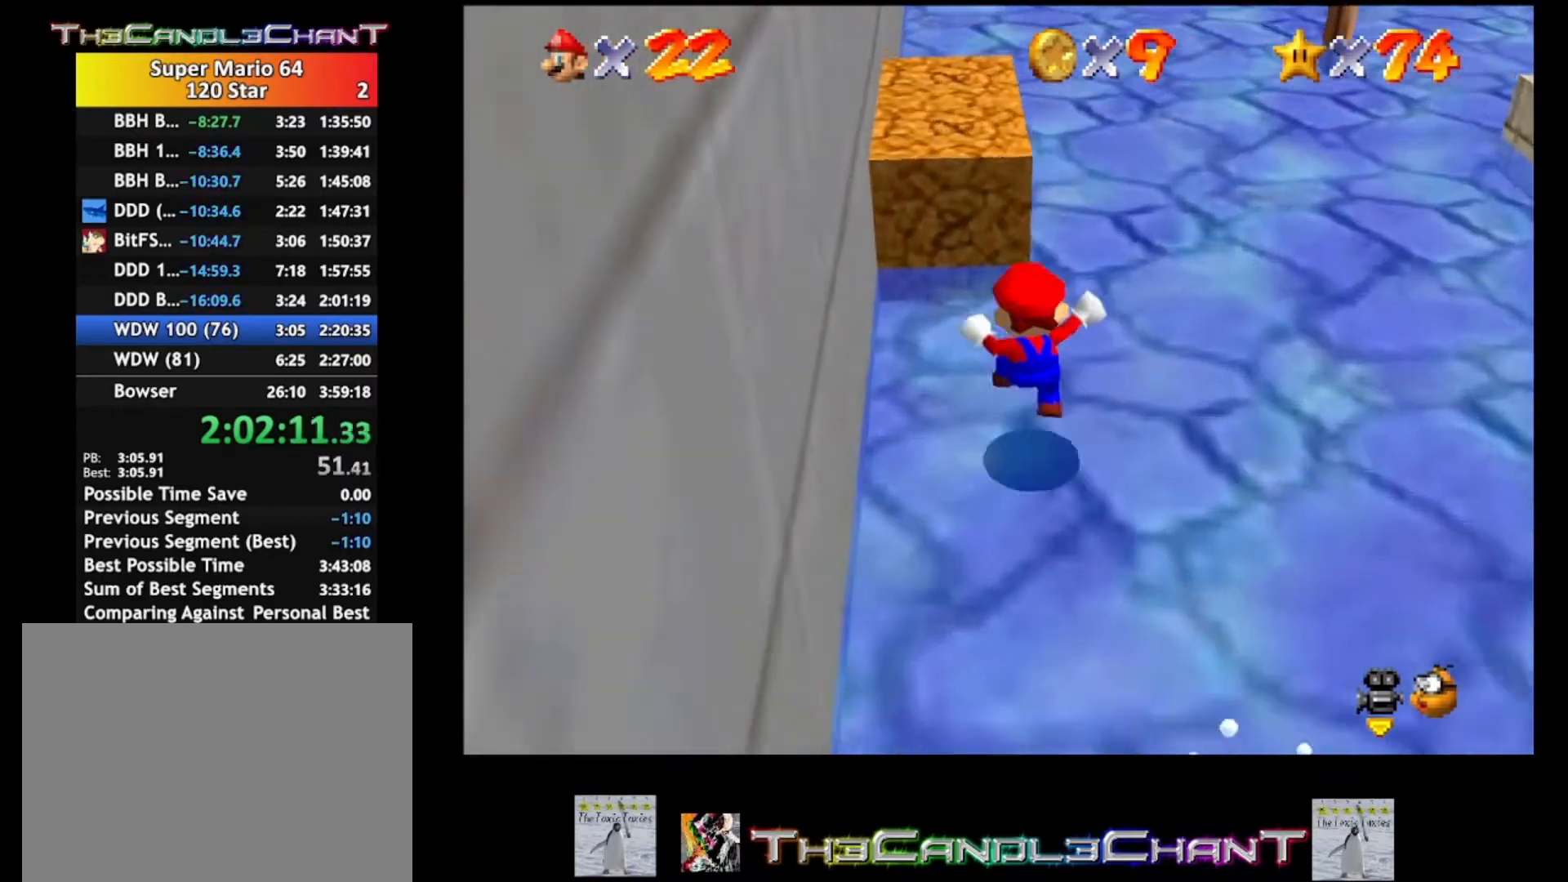
{"buttons": ["A"], "left_stick": "up", "right_stick": "center", "events": [[367, "A", "down"], [433, "left_stick", "up"]]}
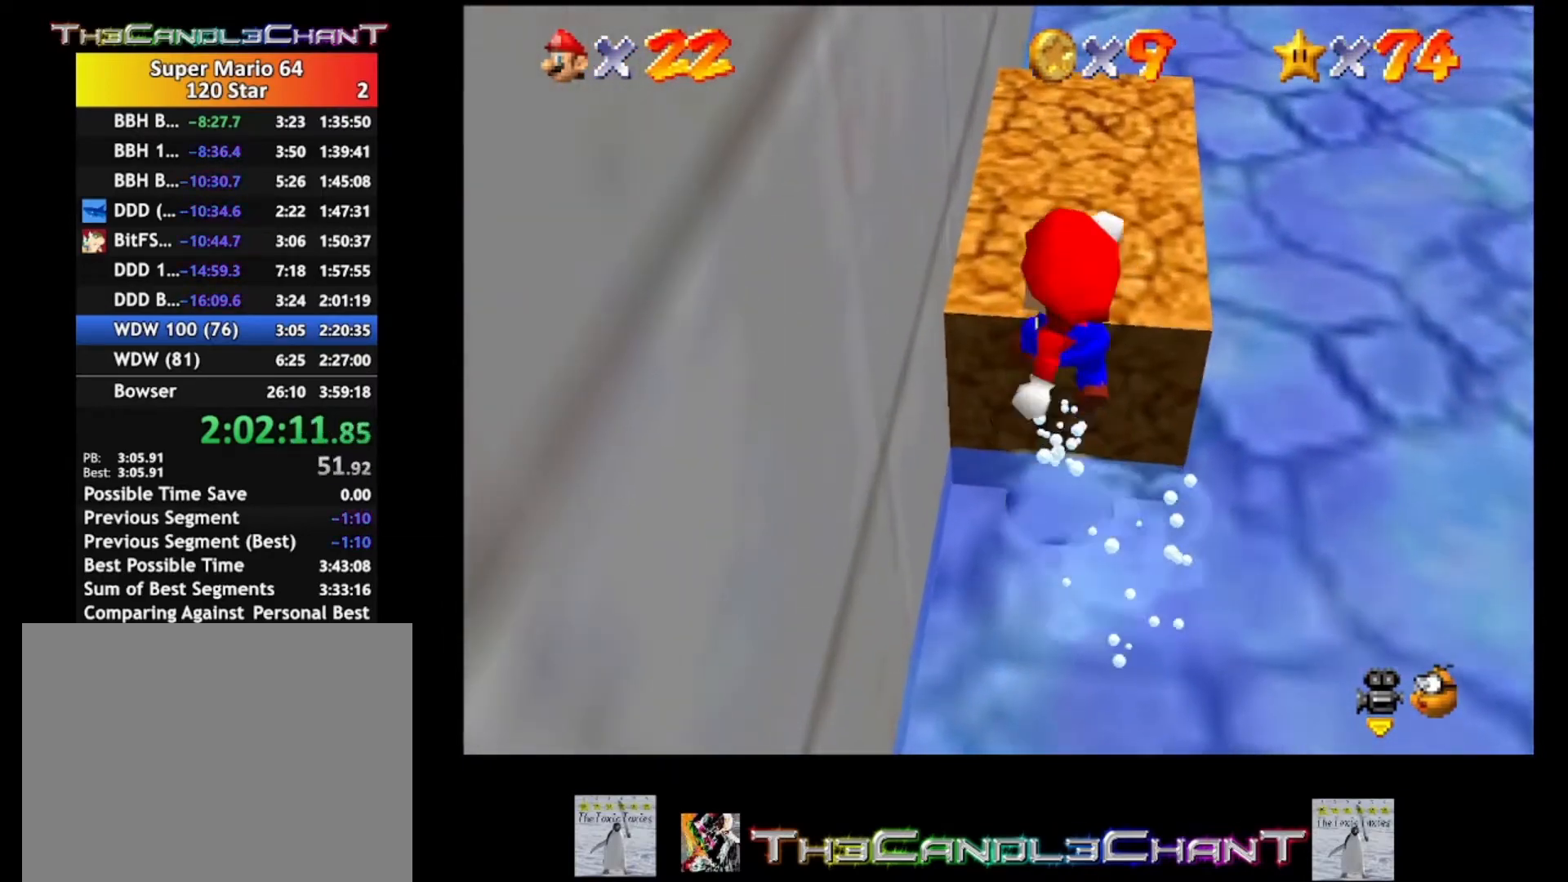
{"buttons": ["L2"], "left_stick": "center", "right_stick": "center", "events": [[233, "A", "up"], [333, "L2", "down"], [467, "left_stick", "center"]]}
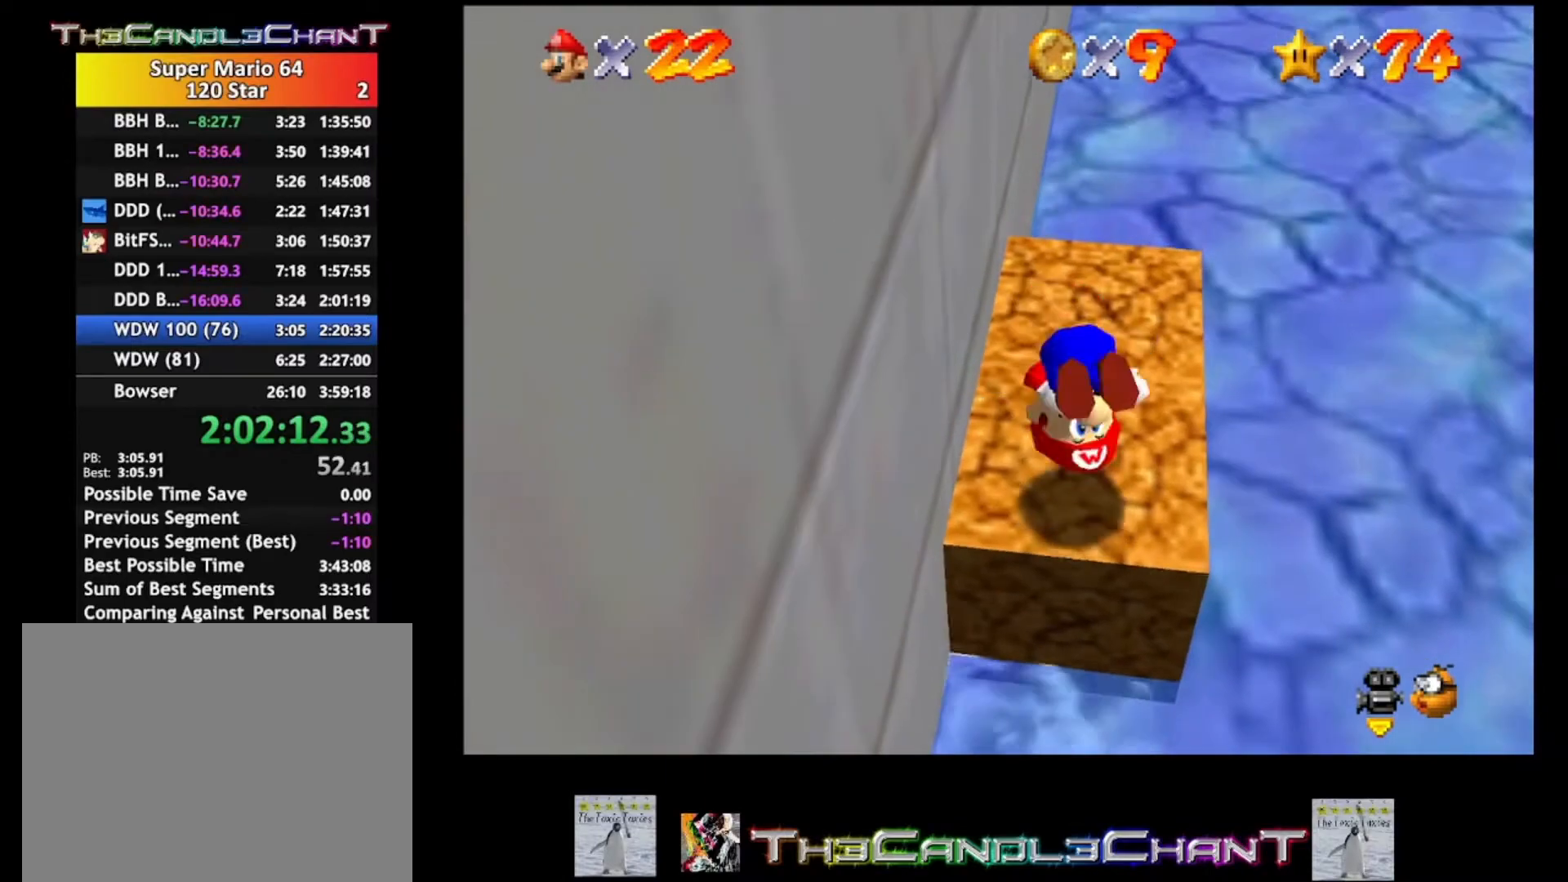
{"buttons": [], "left_stick": "center", "right_stick": "center", "events": [[67, "L2", "up"], [167, "right_stick", "down"], [300, "right_stick", "center"]]}
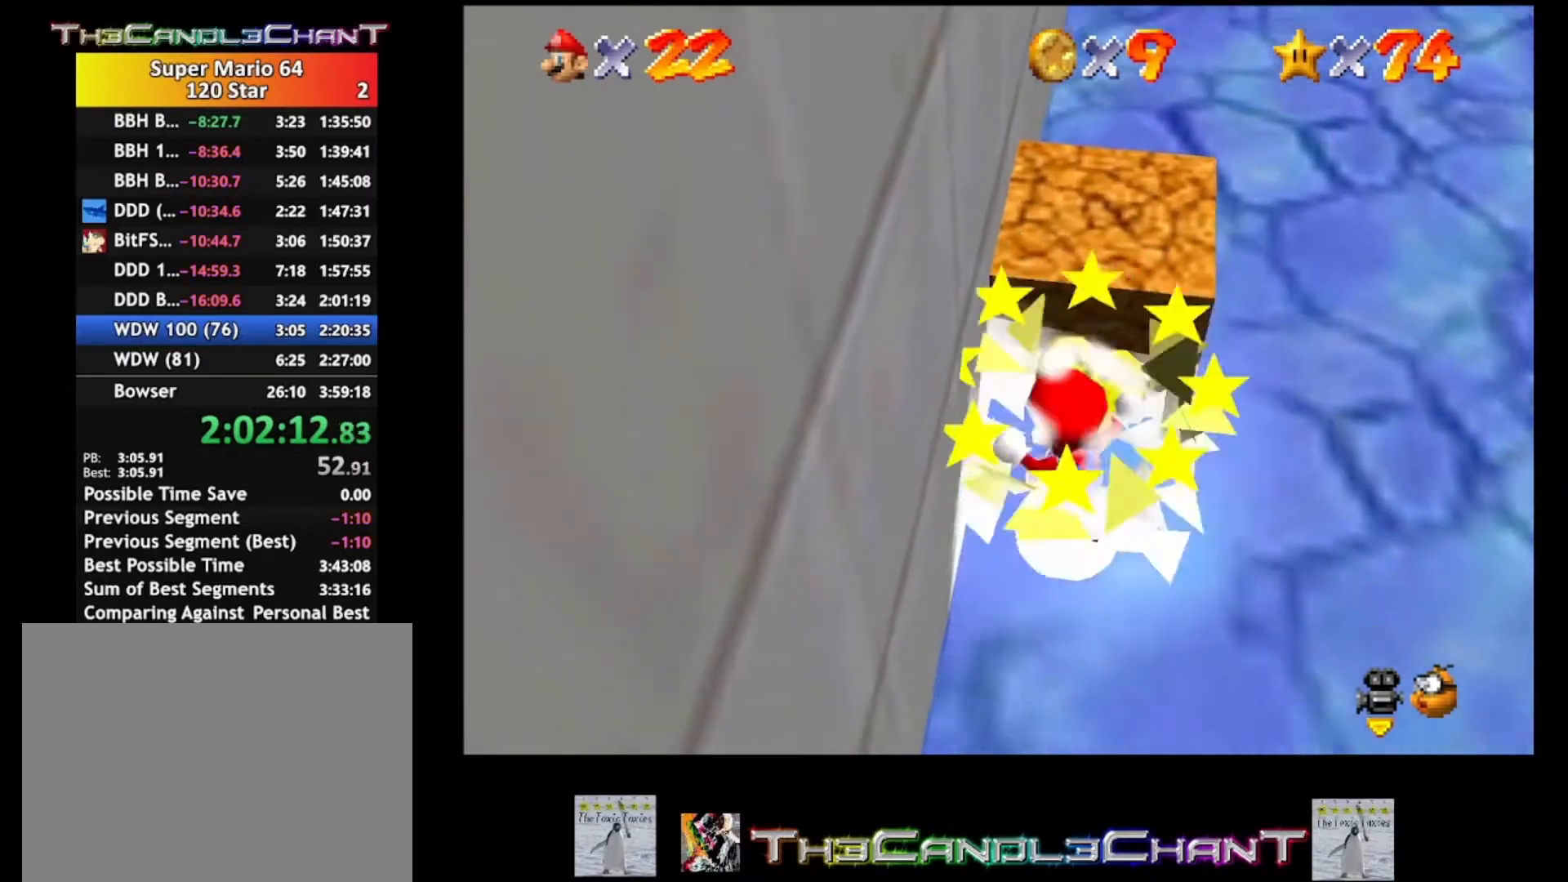
{"buttons": [], "left_stick": "up", "right_stick": "center", "events": [[133, "left_stick", "up"]]}
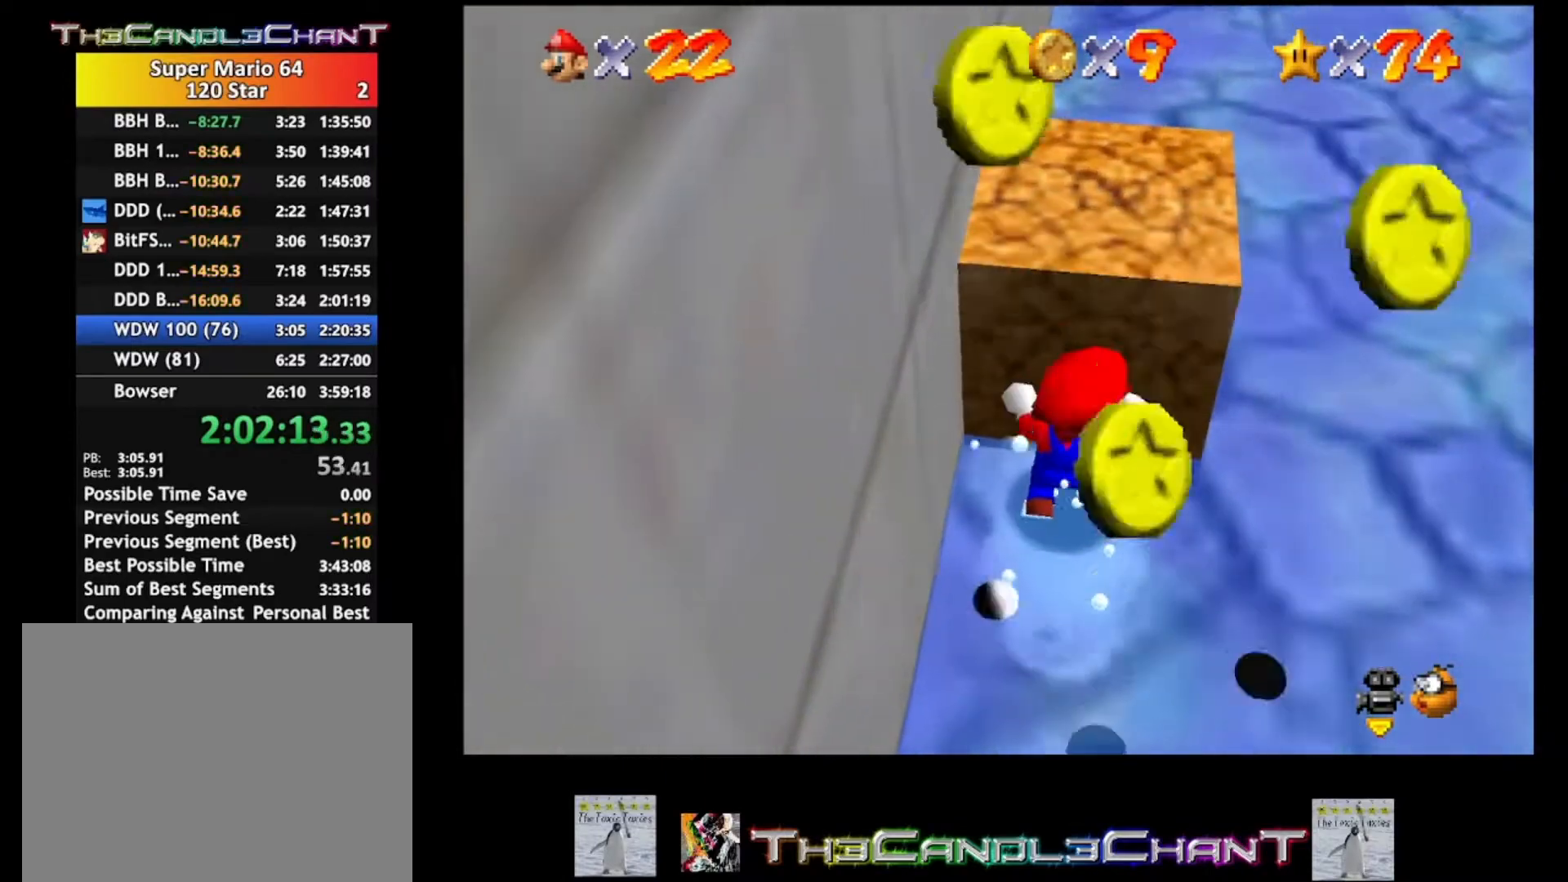
{"buttons": [], "left_stick": "up-right", "right_stick": "center", "events": [[67, "X", "down"], [200, "X", "up"], [467, "left_stick", "up-right"]]}
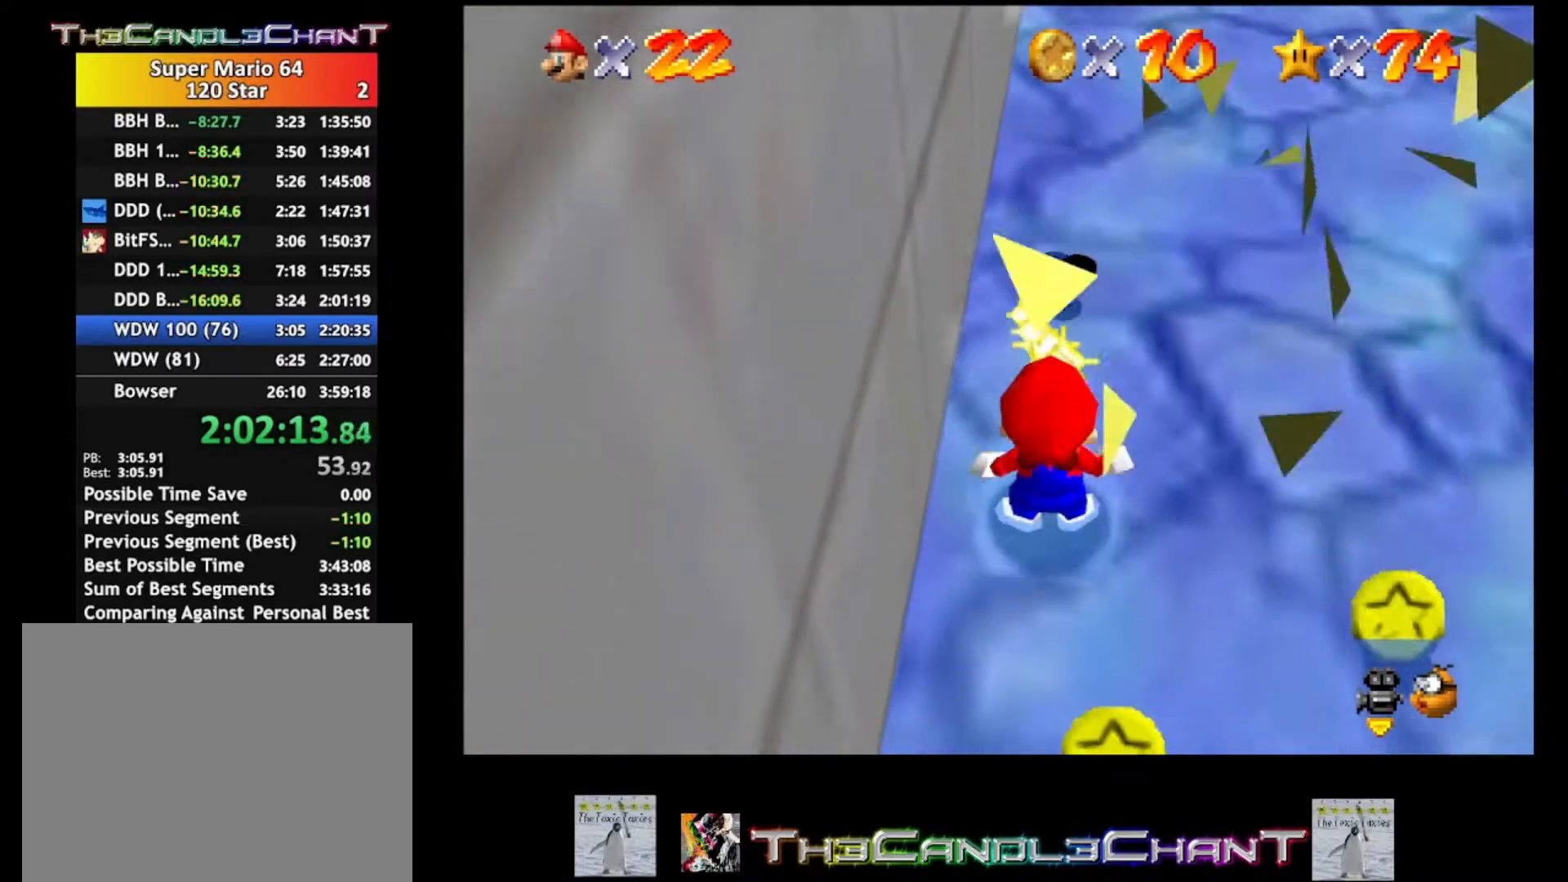
{"buttons": [], "left_stick": "down-right", "right_stick": "center", "events": [[33, "left_stick", "right"], [400, "left_stick", "down-right"]]}
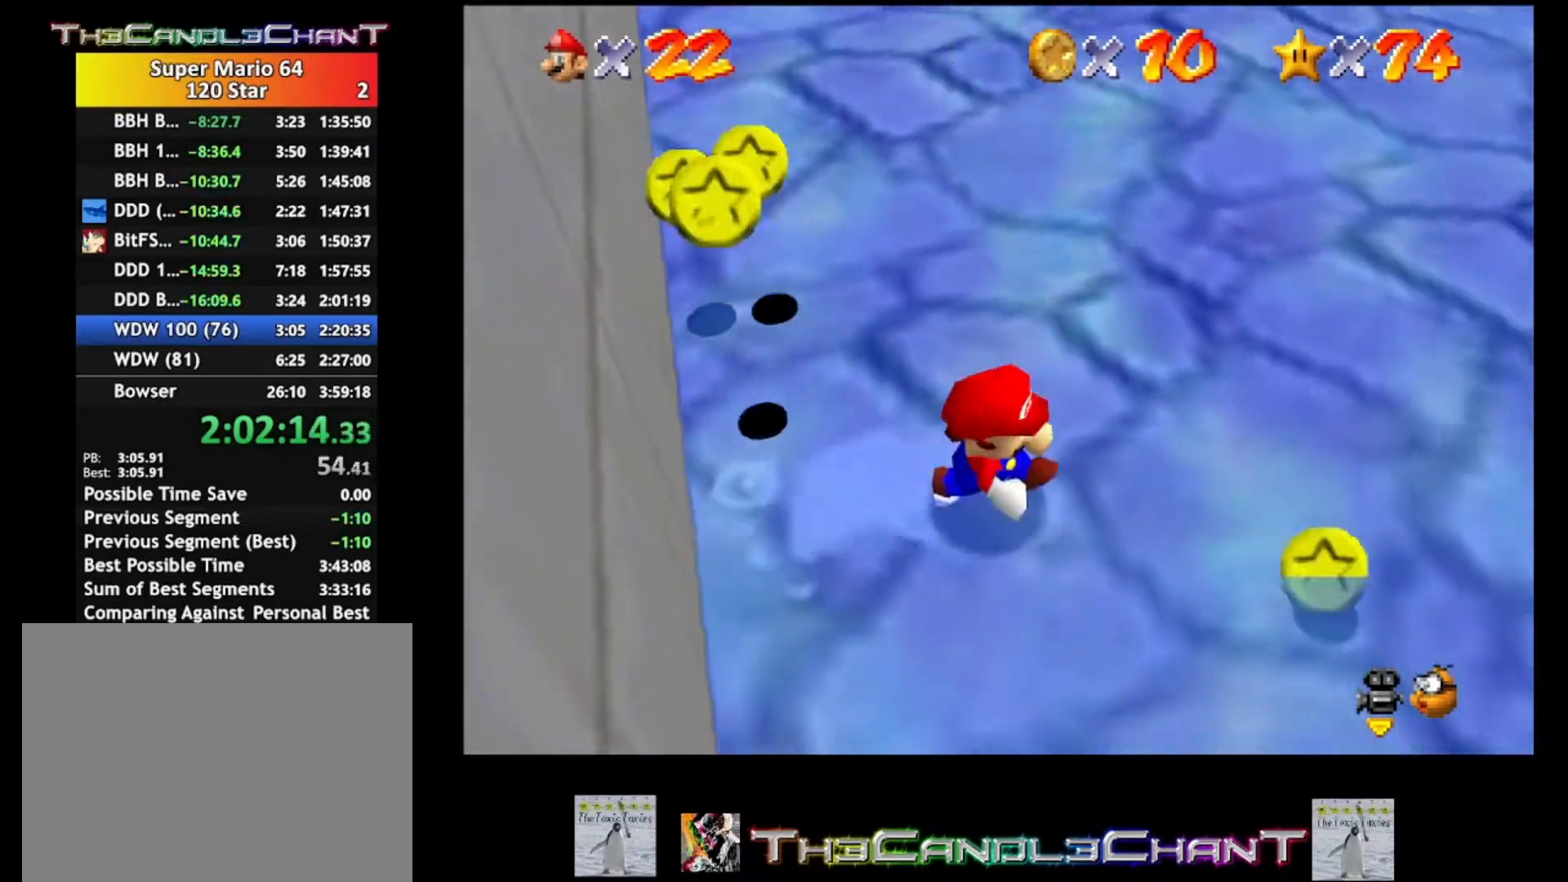
{"buttons": [], "left_stick": "down", "right_stick": "center", "events": [[500, "left_stick", "down"]]}
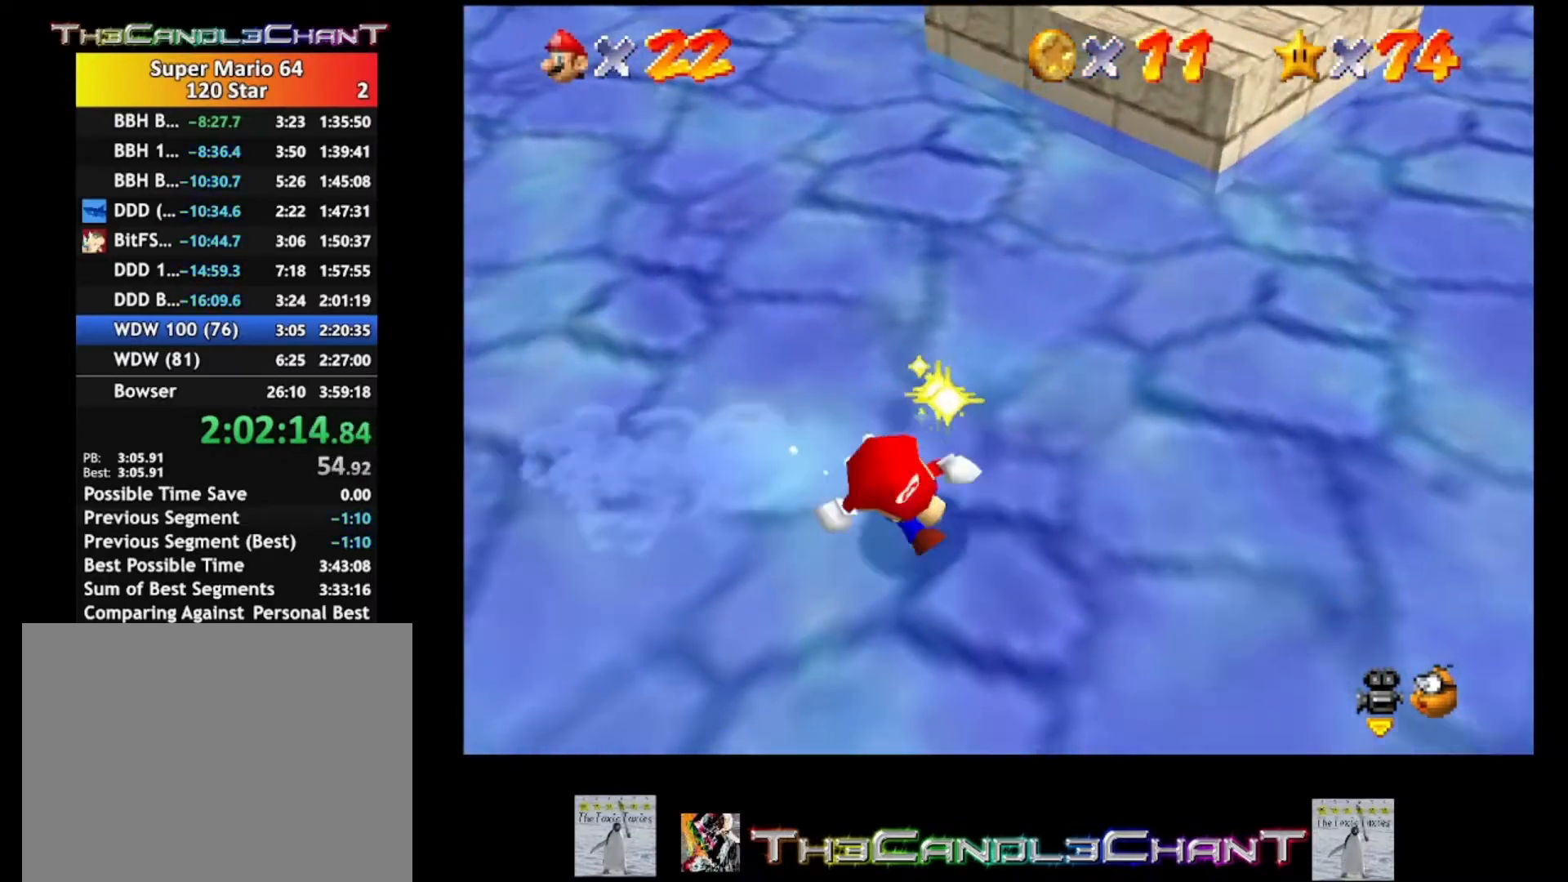
{"buttons": [], "left_stick": "up-left", "right_stick": "center", "events": [[200, "left_stick", "down-left"], [300, "left_stick", "left"], [433, "left_stick", "up-left"]]}
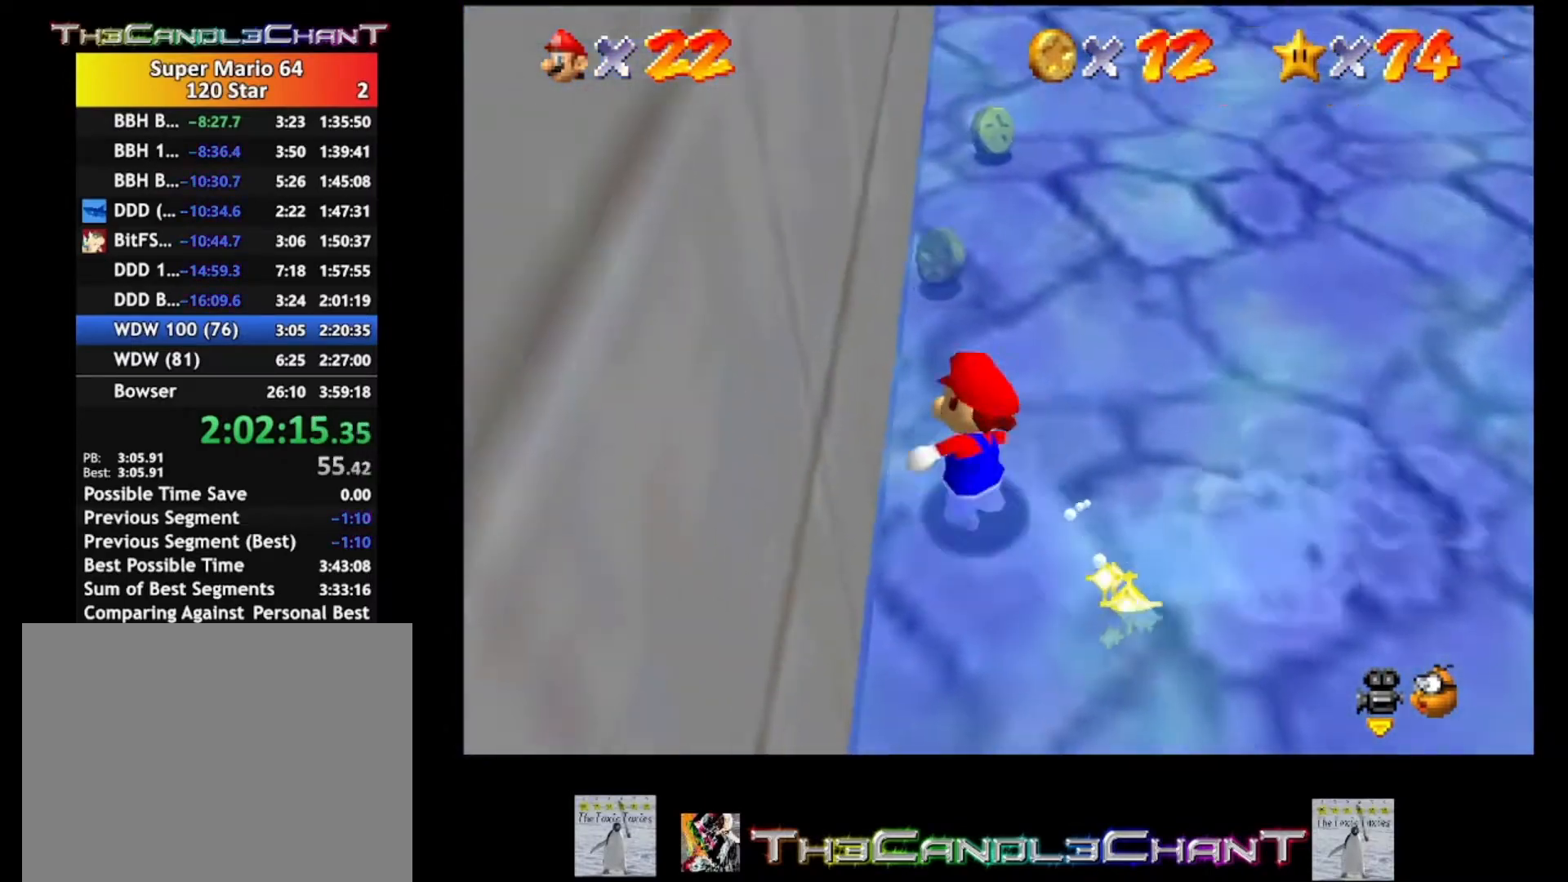
{"buttons": [], "left_stick": "up", "right_stick": "center", "events": [[33, "left_stick", "up"]]}
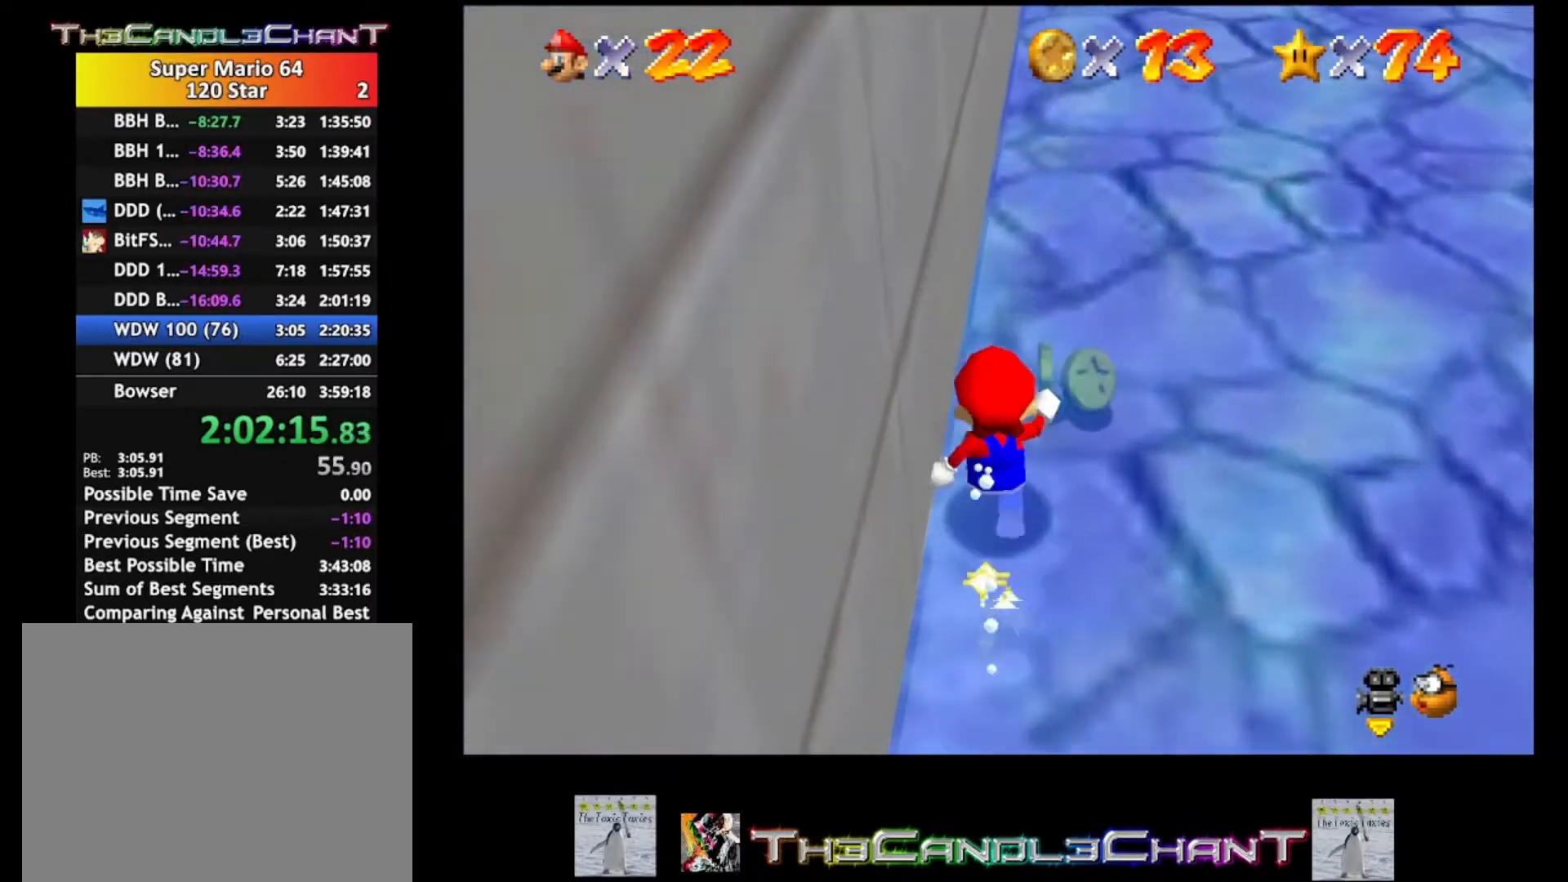
{"buttons": [], "left_stick": "down-right", "right_stick": "center", "events": [[233, "left_stick", "right"], [300, "left_stick", "down-right"]]}
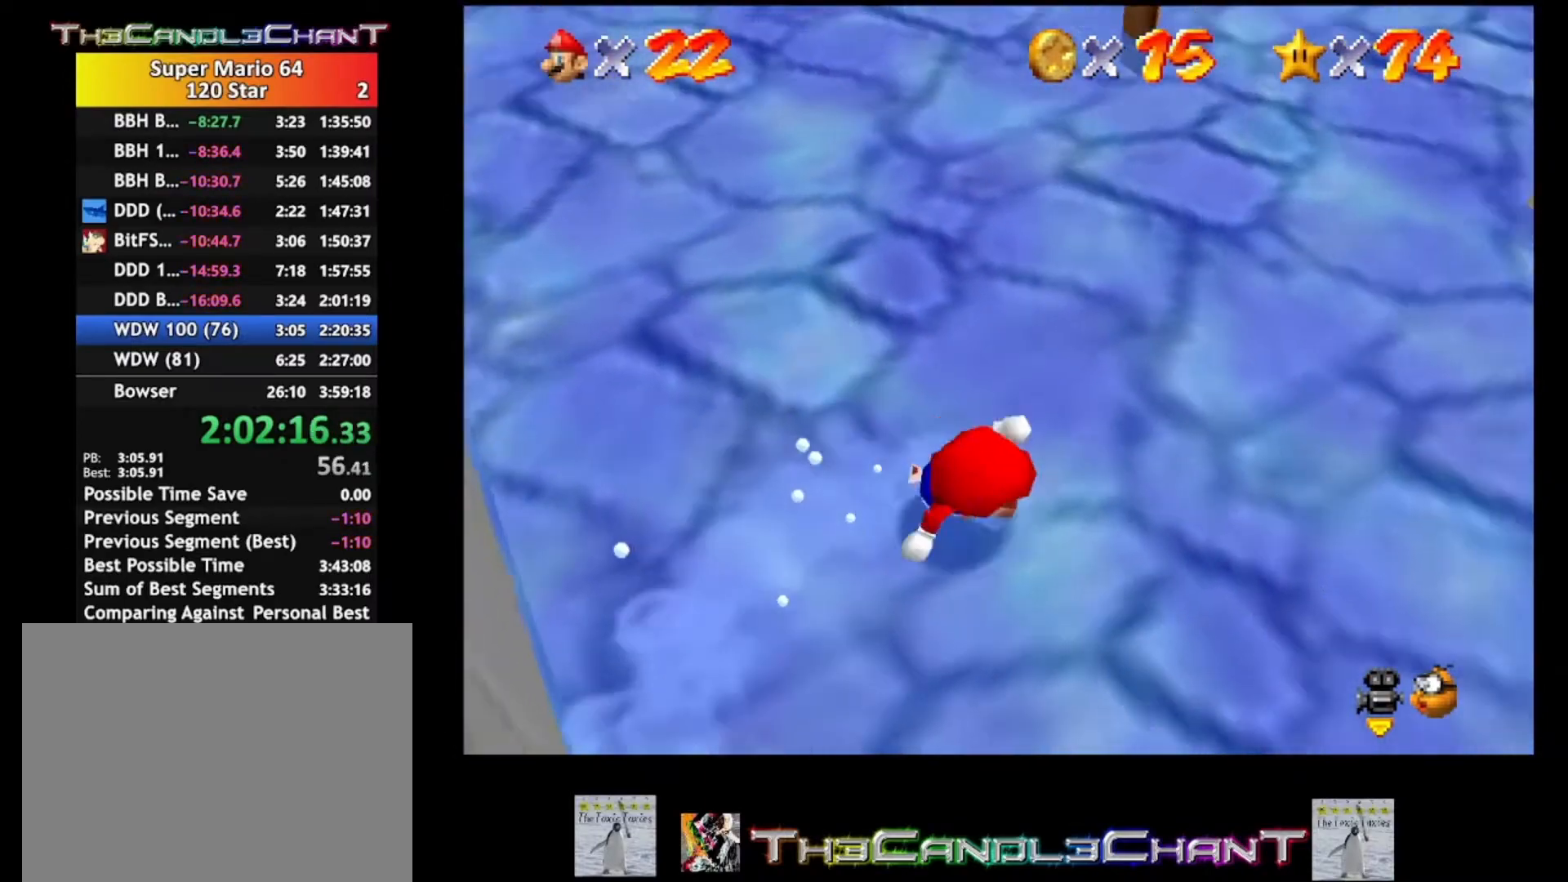
{"buttons": ["A", "X"], "left_stick": "right", "right_stick": "center", "events": [[100, "X", "down"], [167, "left_stick", "right"], [233, "X", "up"], [467, "A", "down"], [467, "X", "down"]]}